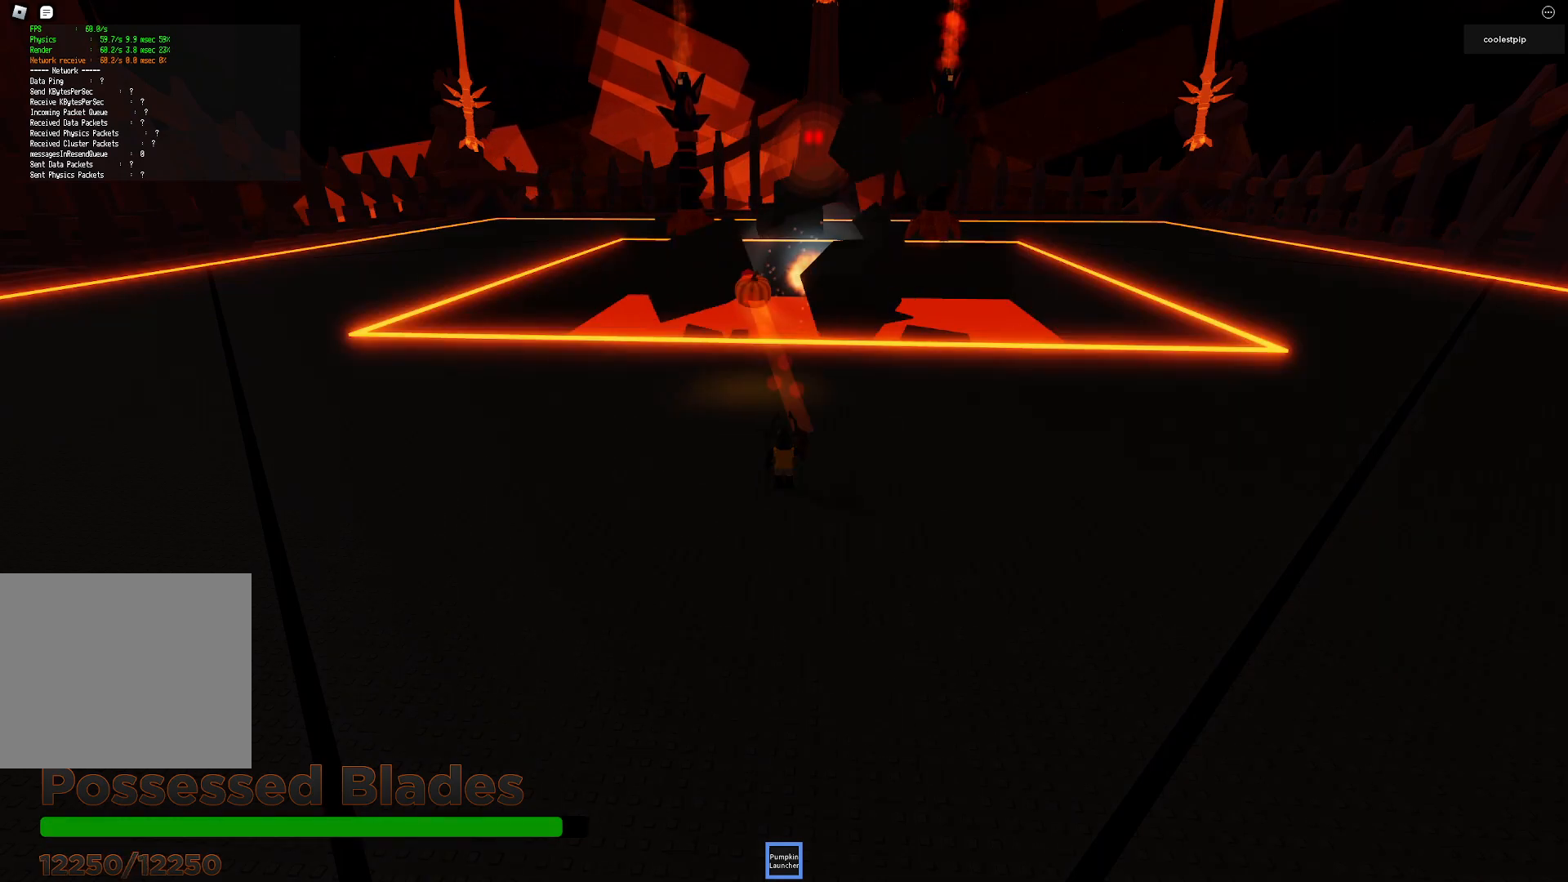
Gameplay with keyboard; each line is a JSON object with the keys held at the frame after it. "events" lists presses ("down") and releases ("up") of "a", "ctrl", "d", "e", "q", "s", "shift", "space" and "w" between this image and that frame as [ms after this image, input, new state], when the widget could be followed in between. No other keys are recorded. Mouse input is not recorded.
{"keys": ["a", "w"], "events": [[100, "w", "down"], [117, "a", "down"]]}
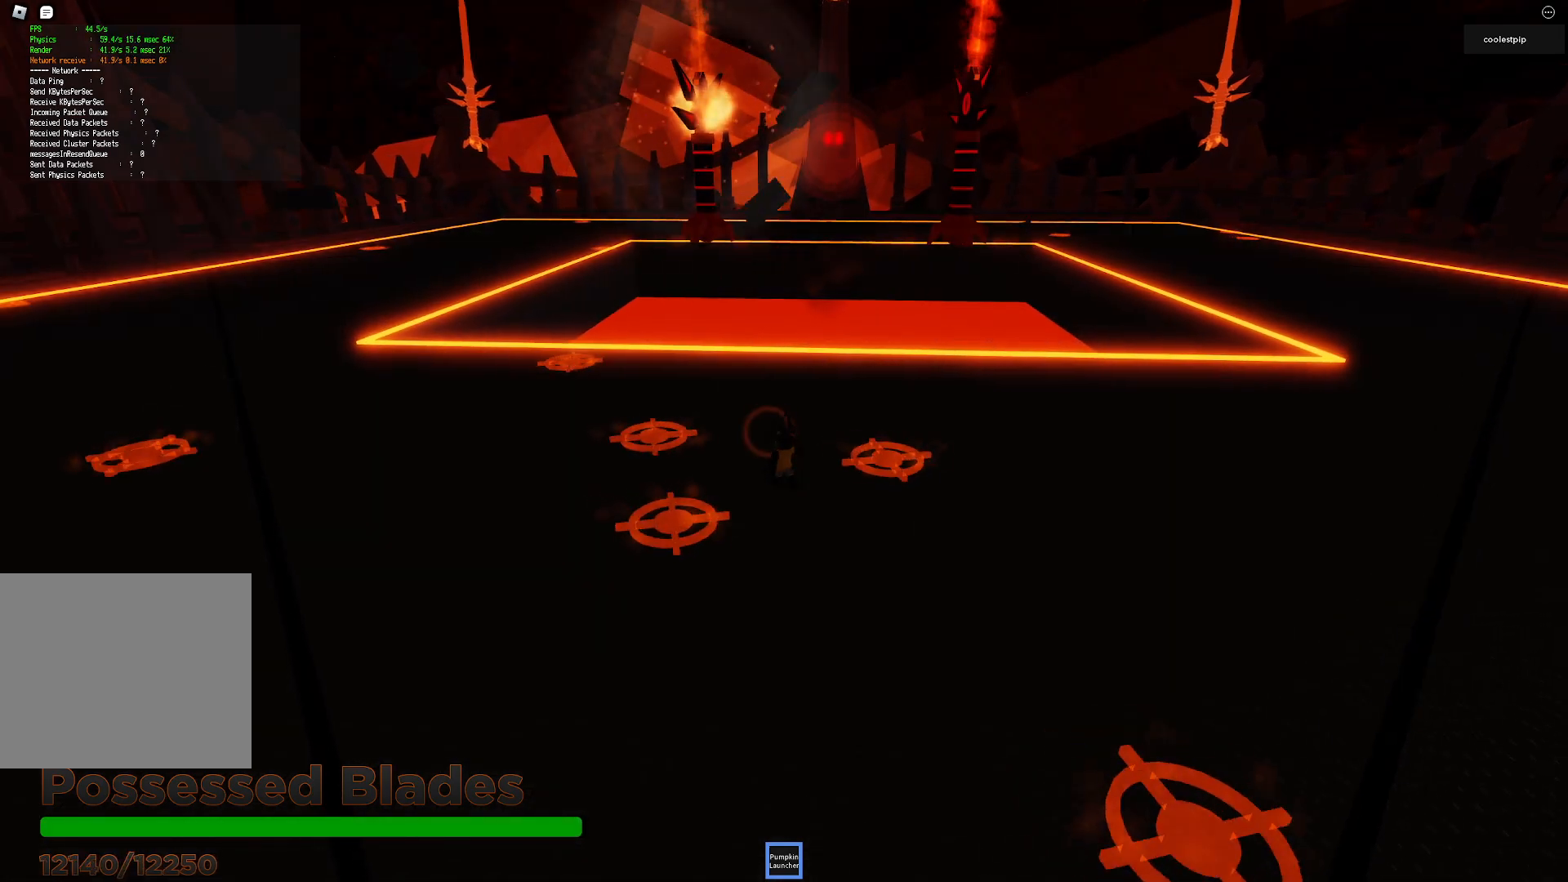
{"keys": ["w"], "events": [[117, "a", "up"]]}
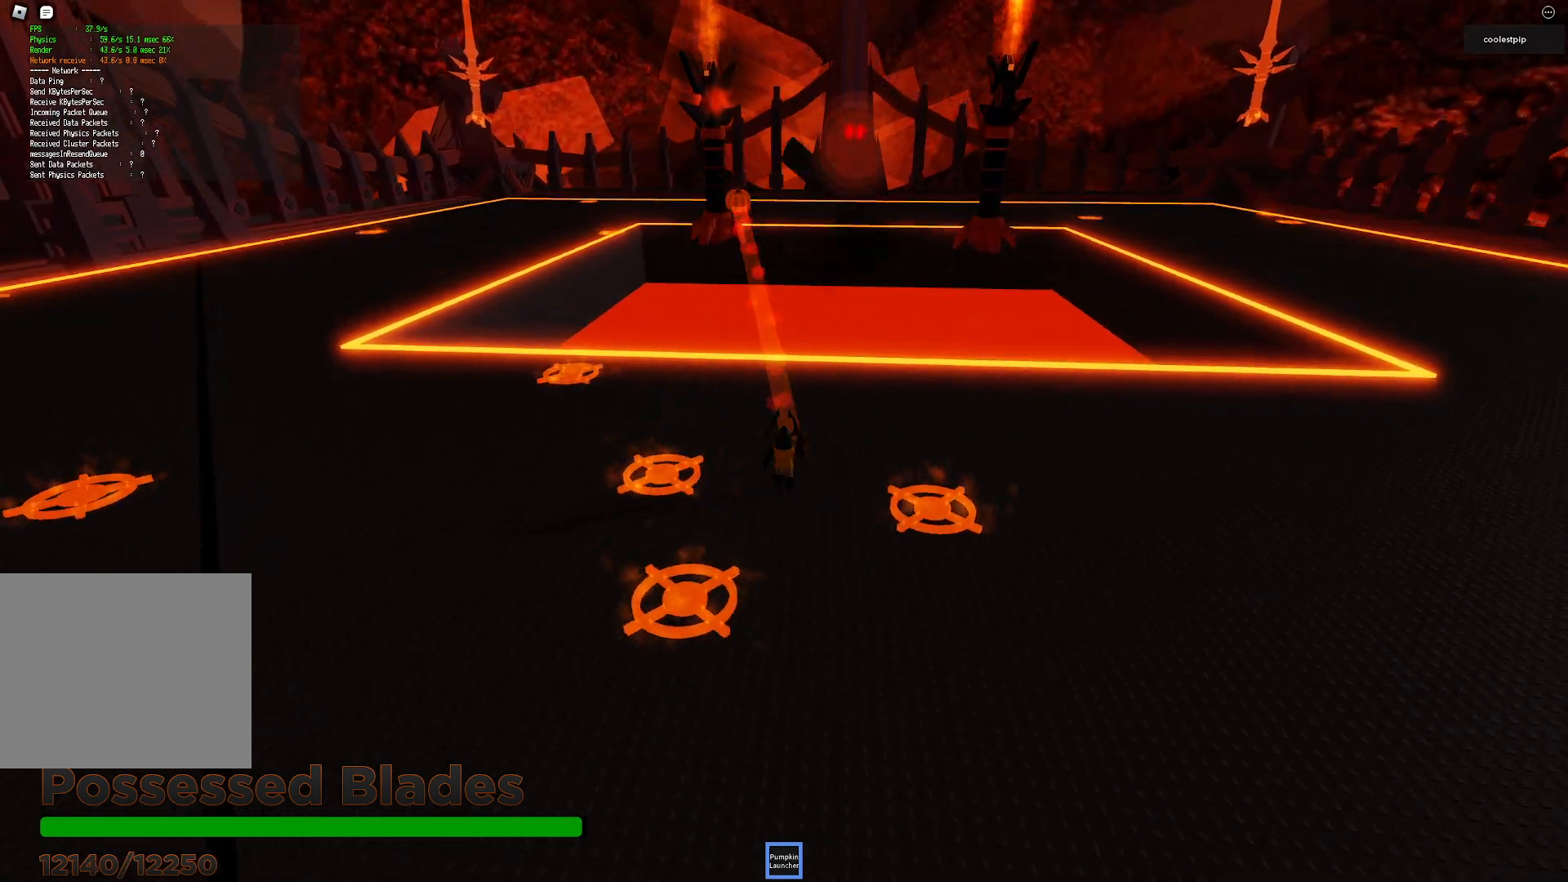
{"keys": ["d", "w"], "events": [[100, "d", "down"]]}
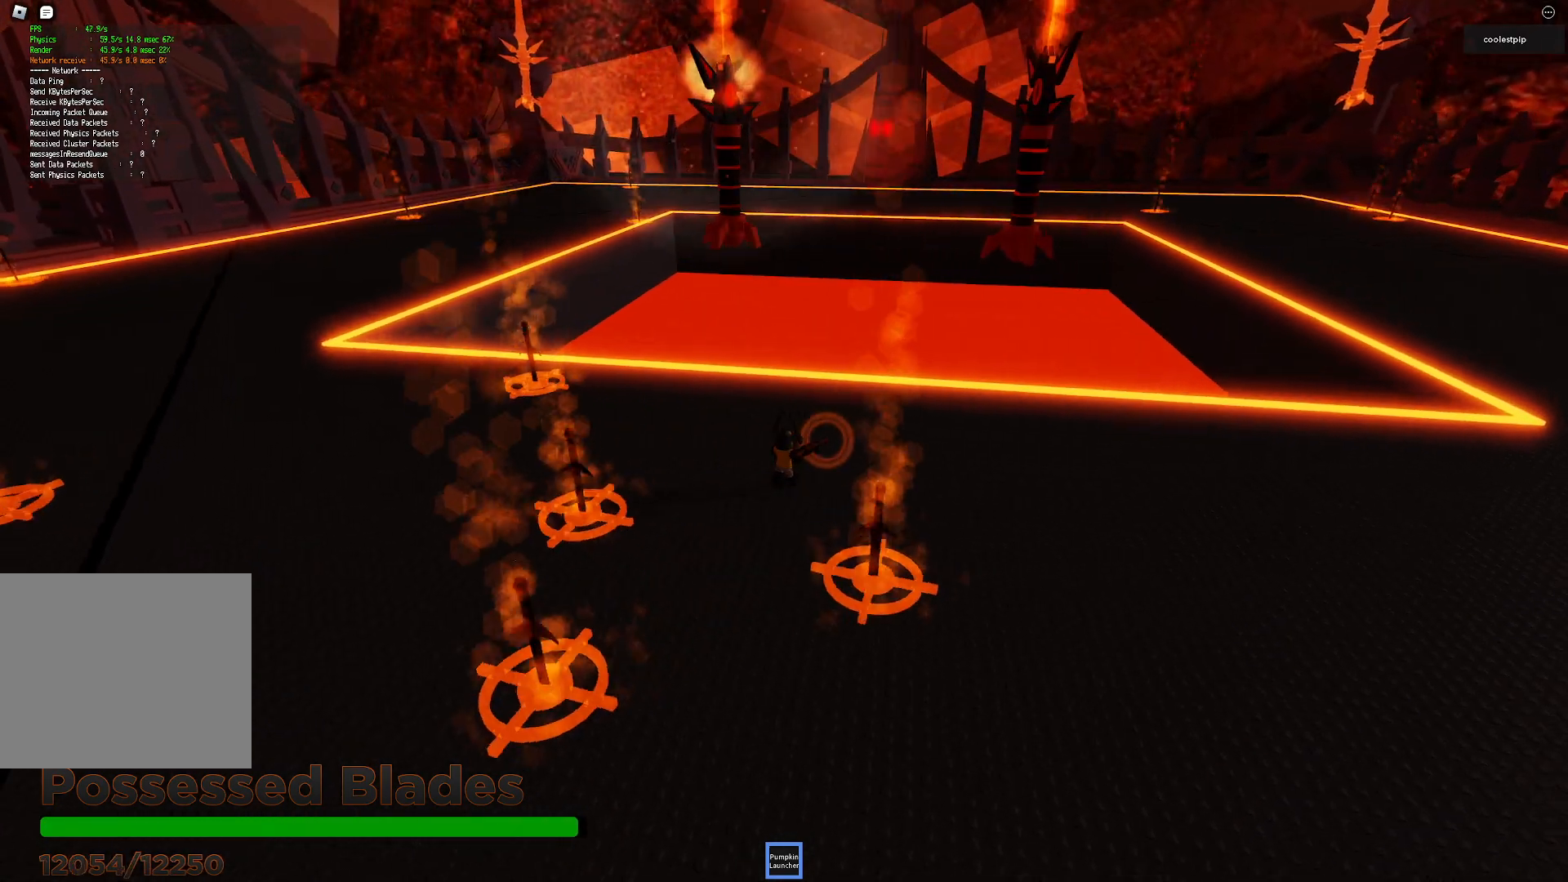
{"keys": ["d"], "events": [[383, "w", "up"]]}
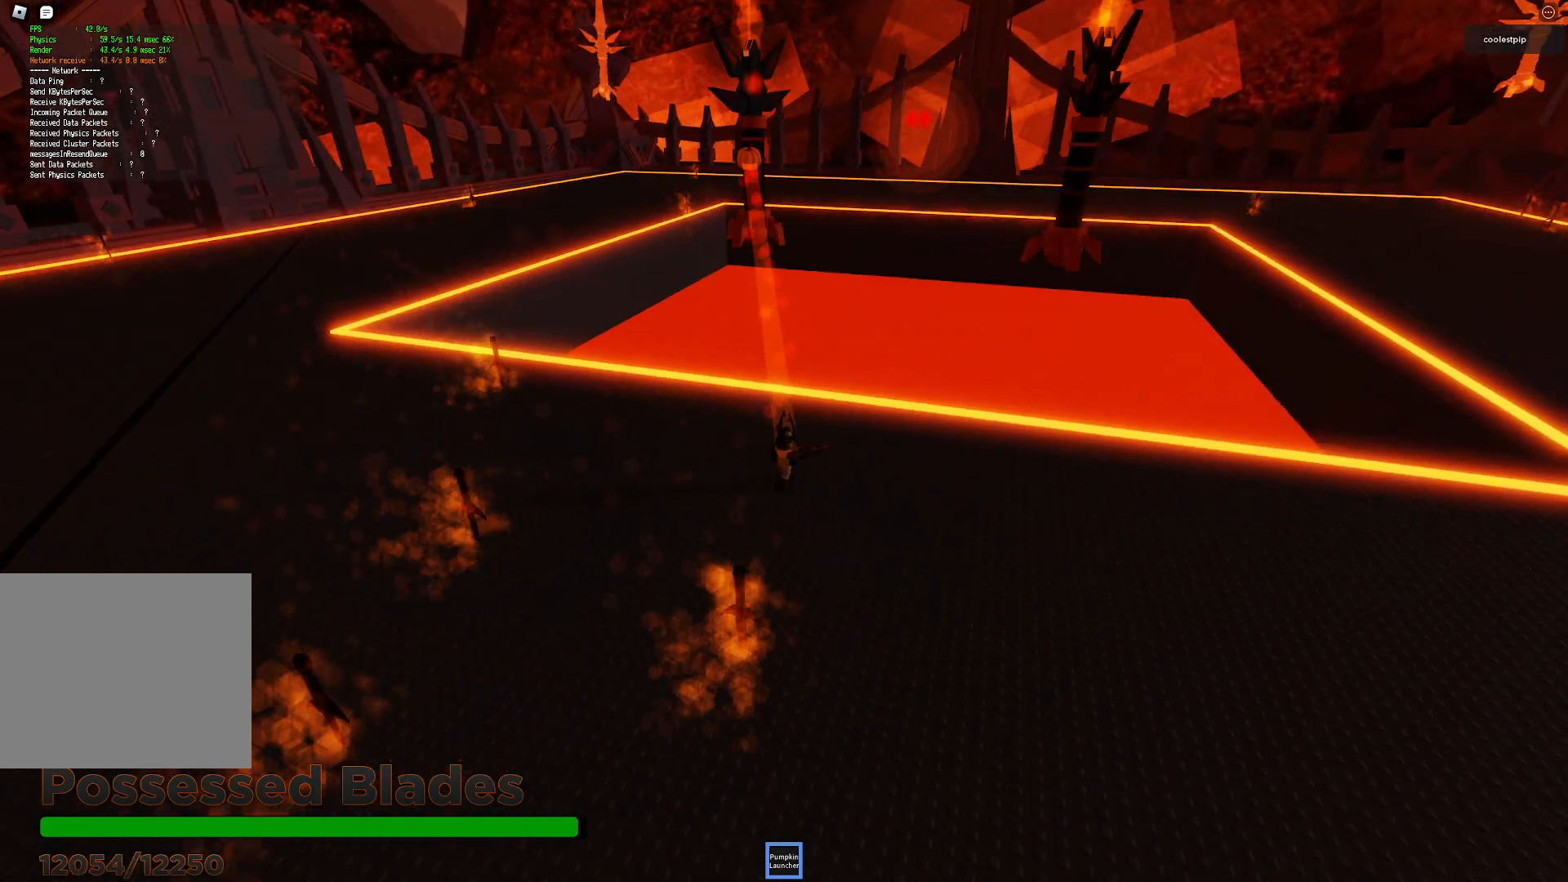
{"keys": ["d", "s", "space"], "events": [[383, "s", "down"], [417, "space", "down"]]}
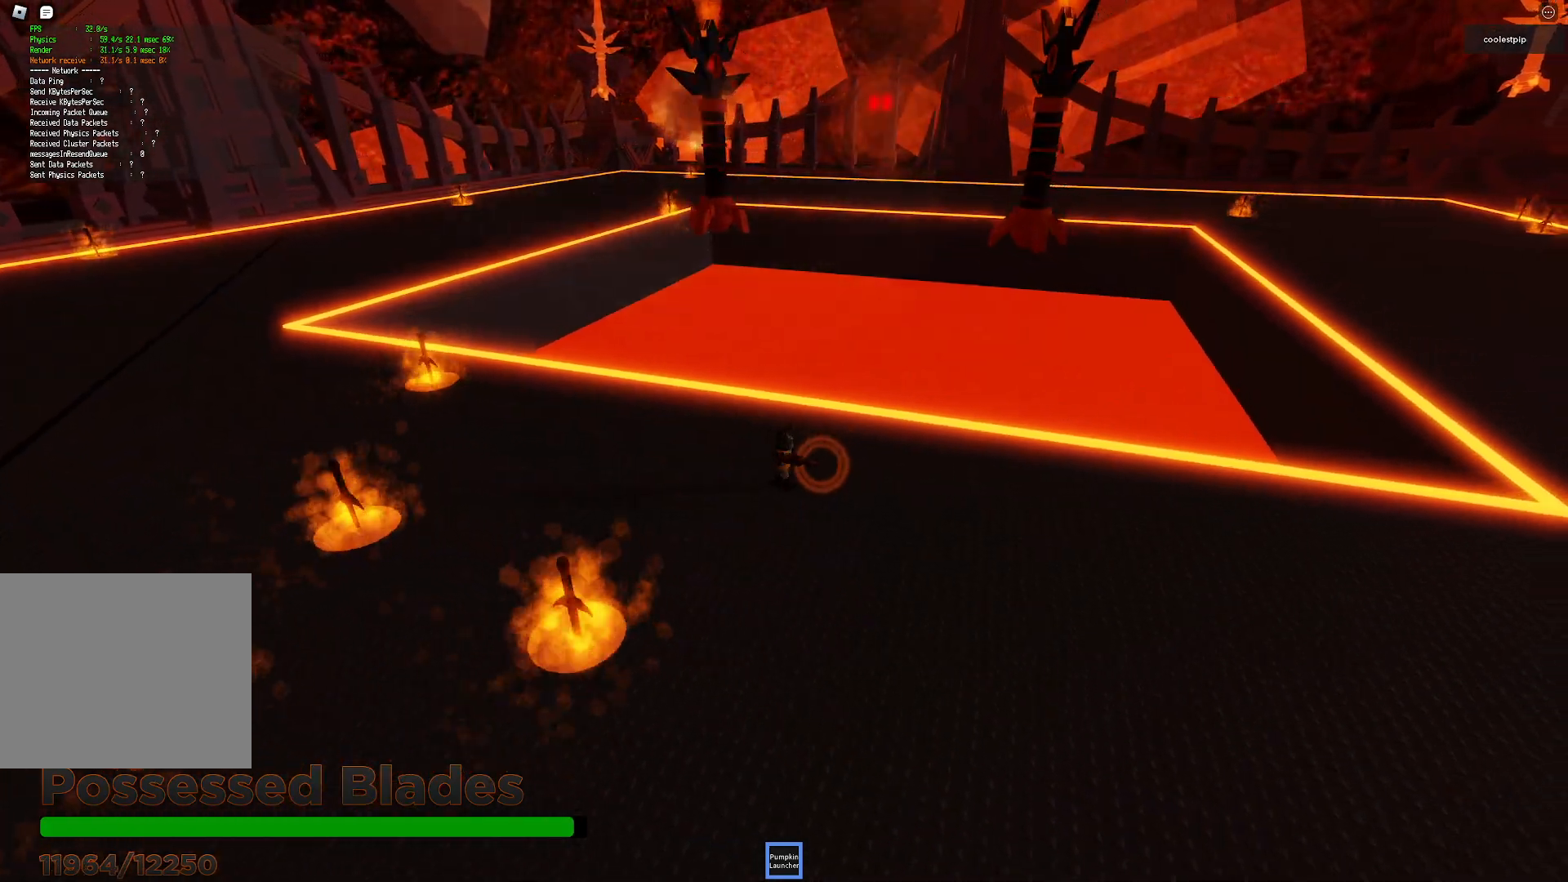
{"keys": ["d"]}
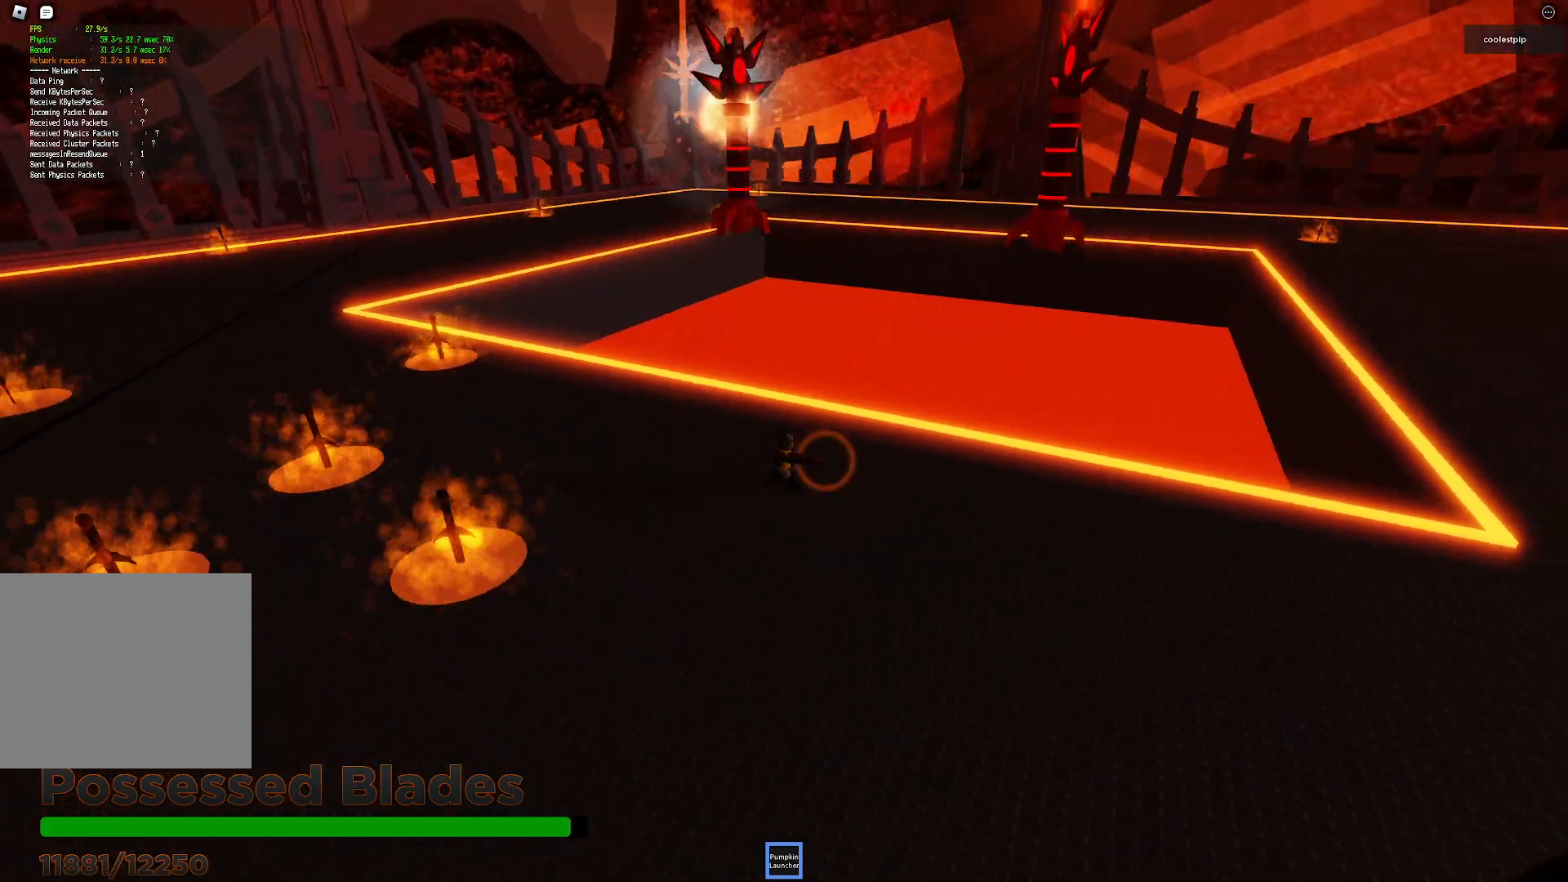
{"keys": [], "events": [[183, "s", "down"], [217, "d", "up"], [433, "s", "up"]]}
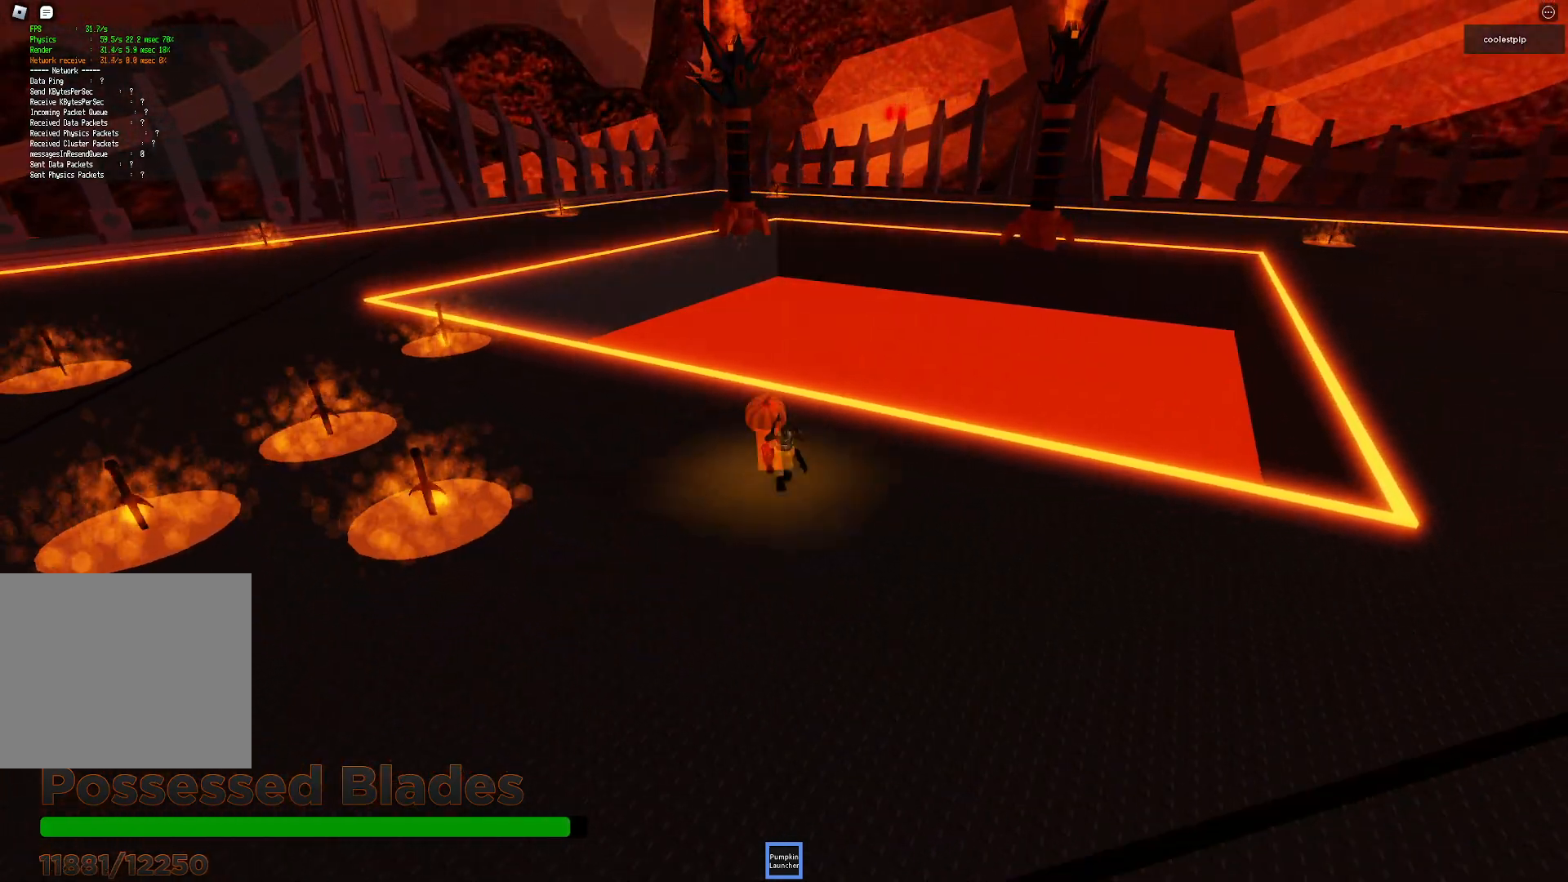
{"keys": [], "events": []}
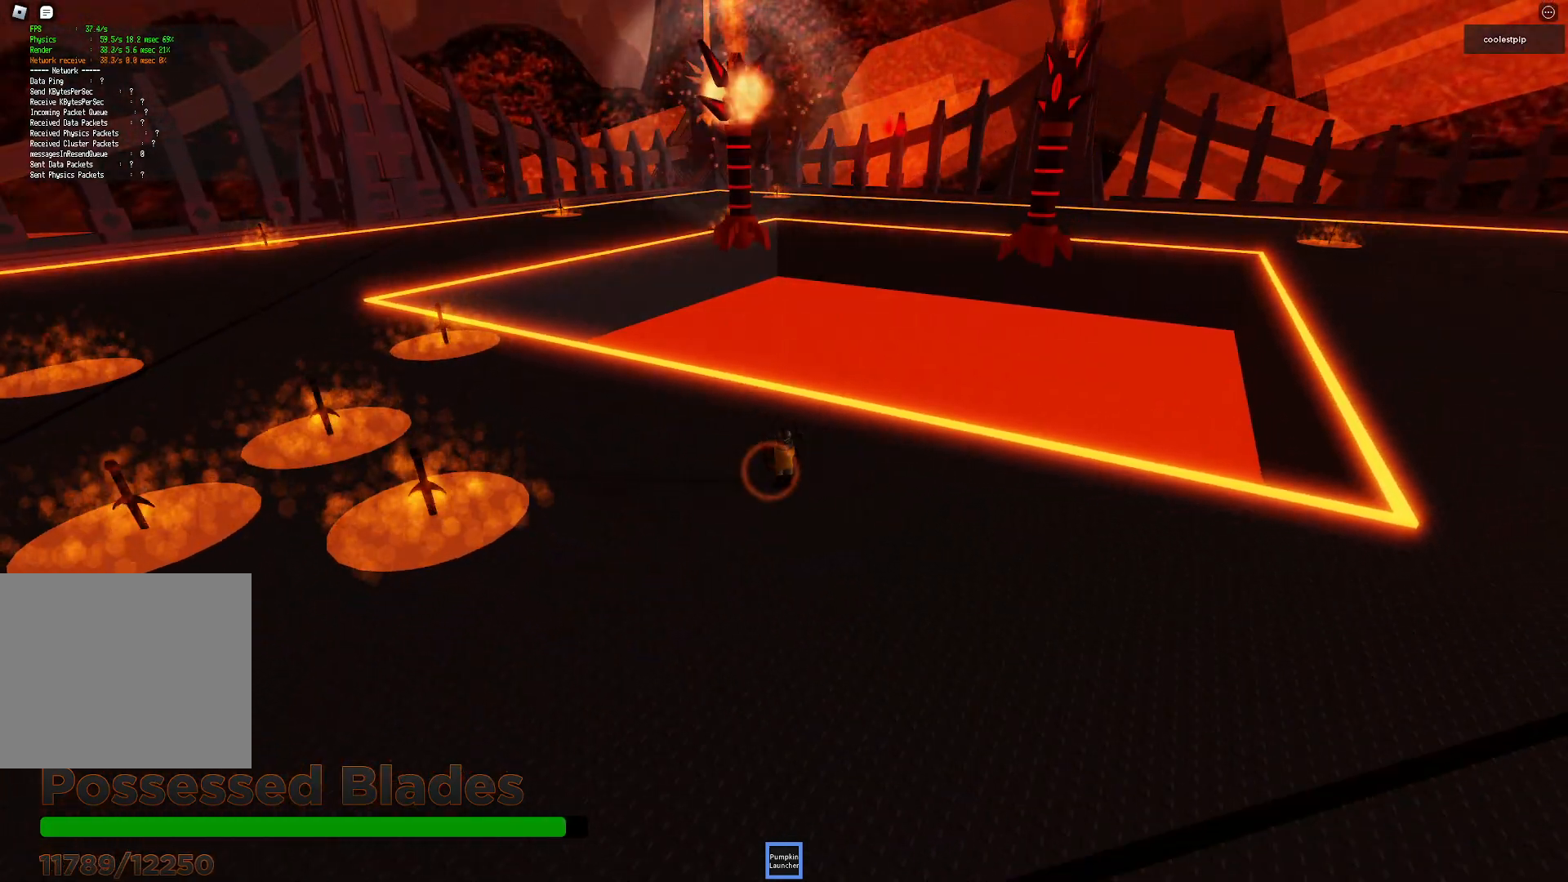
{"keys": [], "events": [[133, "w", "down"], [250, "w", "up"]]}
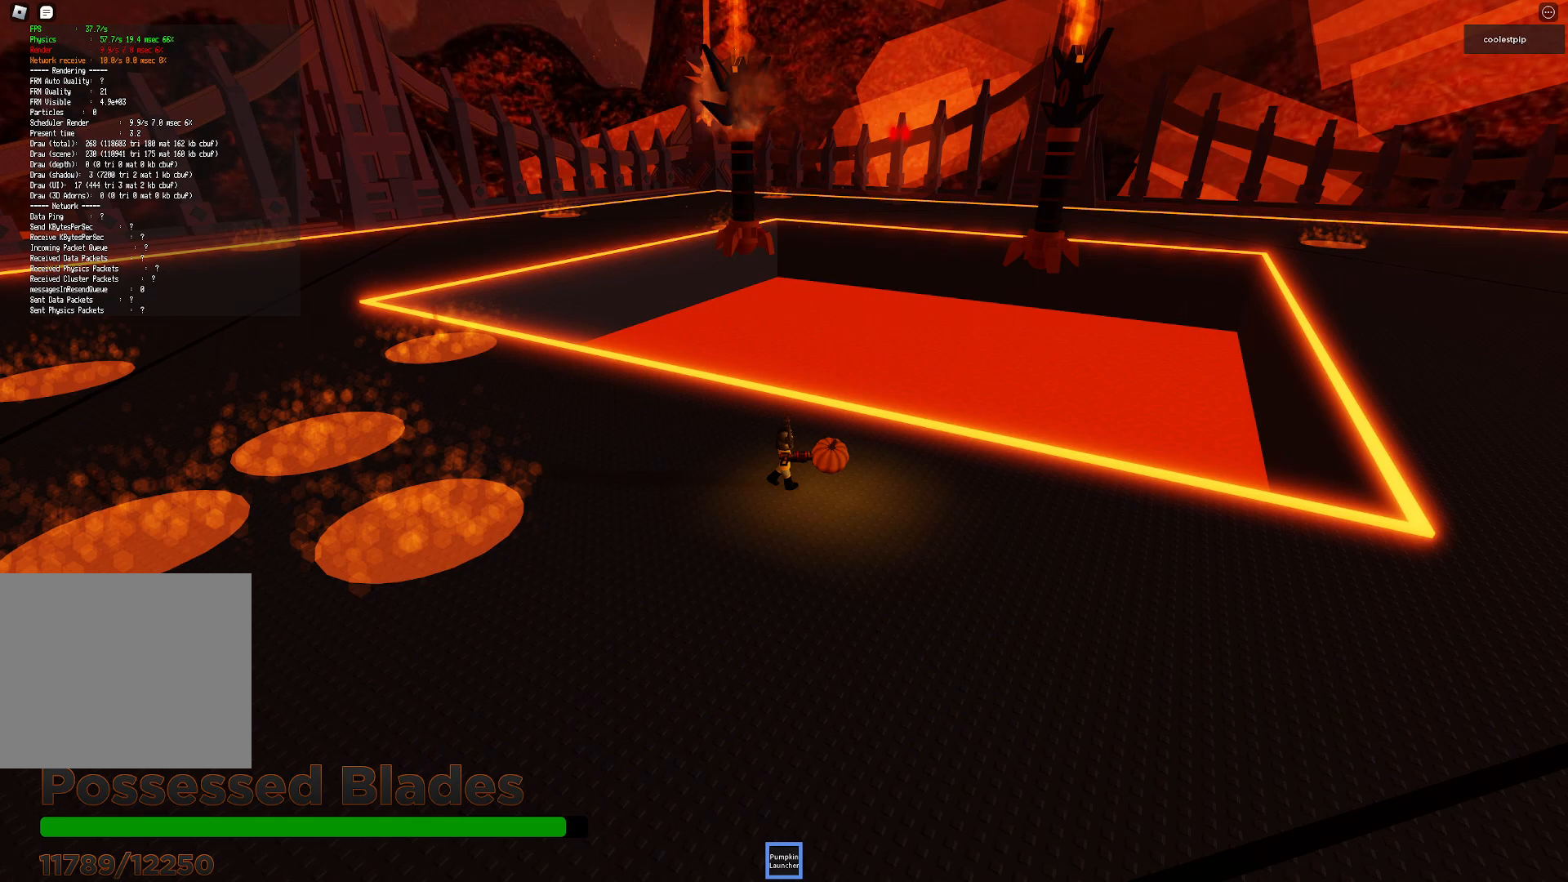
{"keys": ["d", "s"], "events": [[267, "d", "down"], [267, "s", "down"]]}
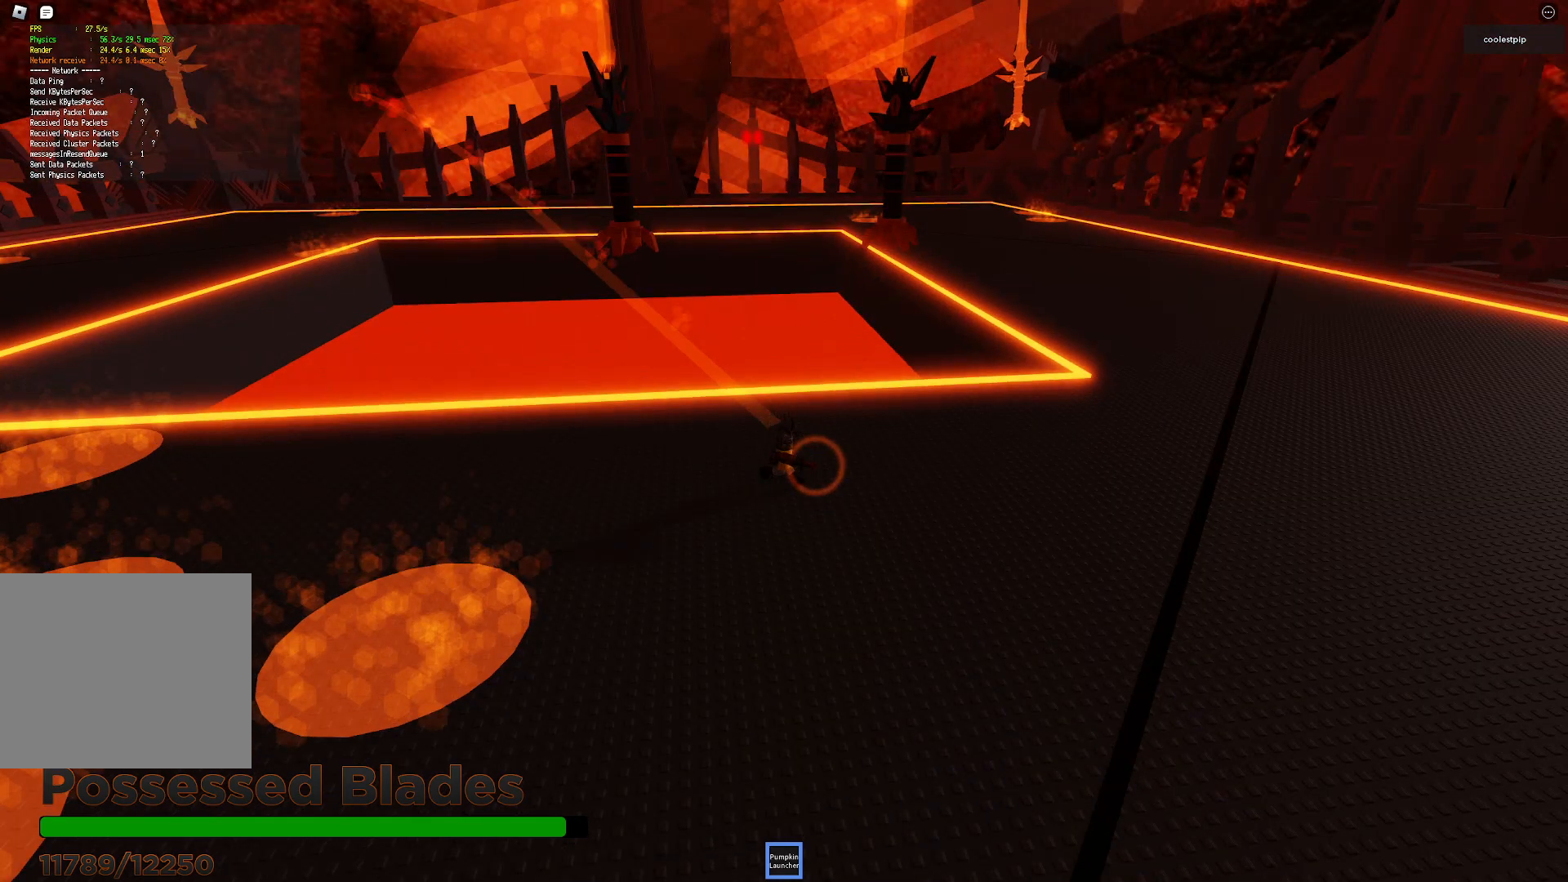
{"keys": ["d"], "events": [[200, "s", "up"]]}
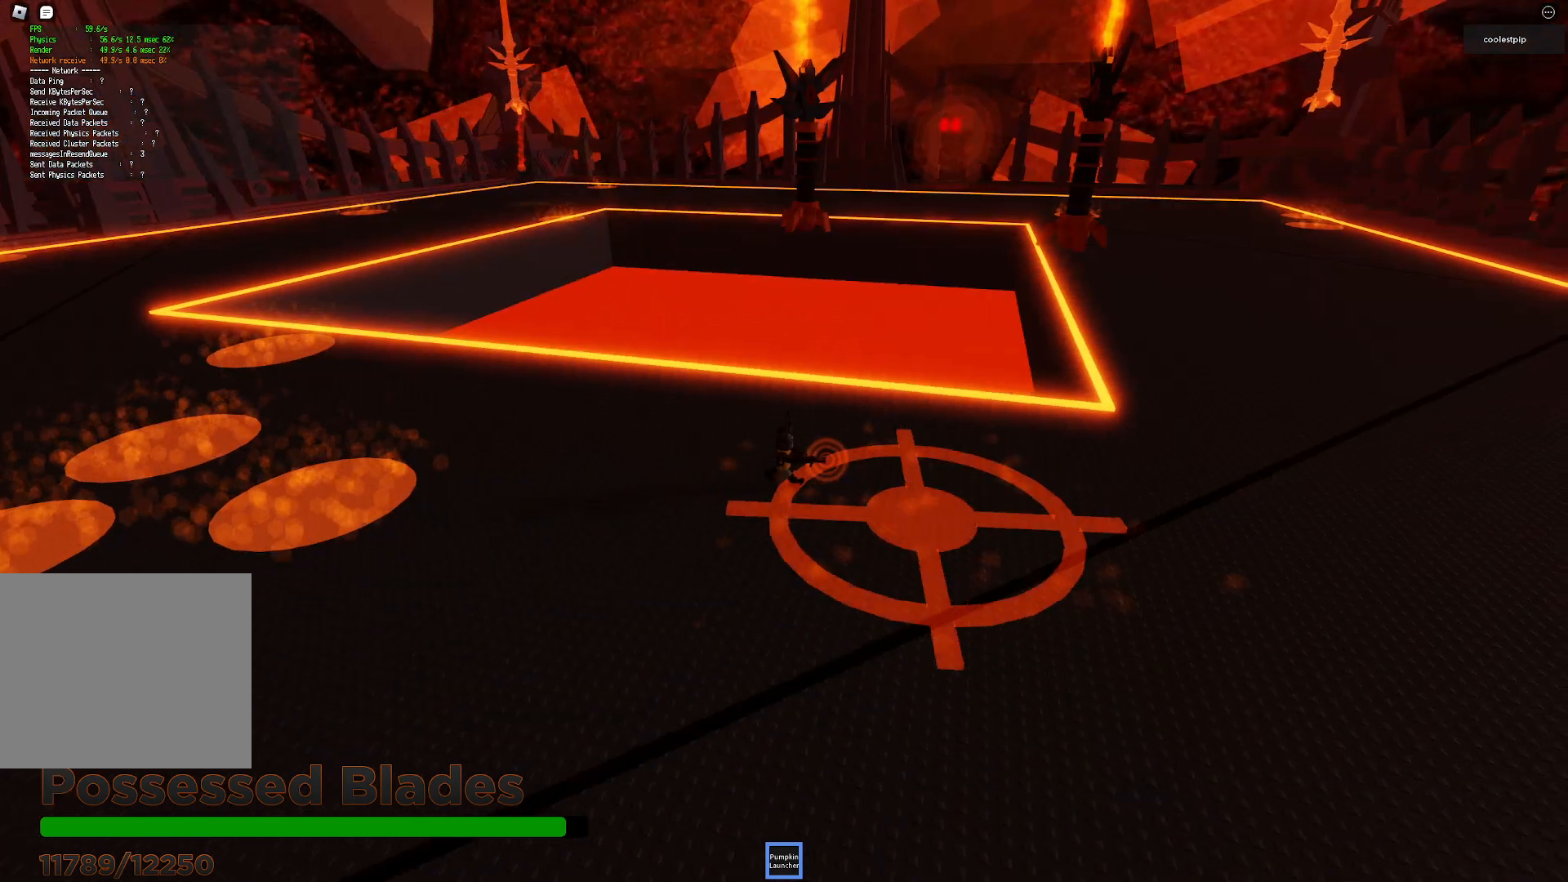
{"keys": ["d"], "events": [[33, "w", "down"], [183, "w", "up"]]}
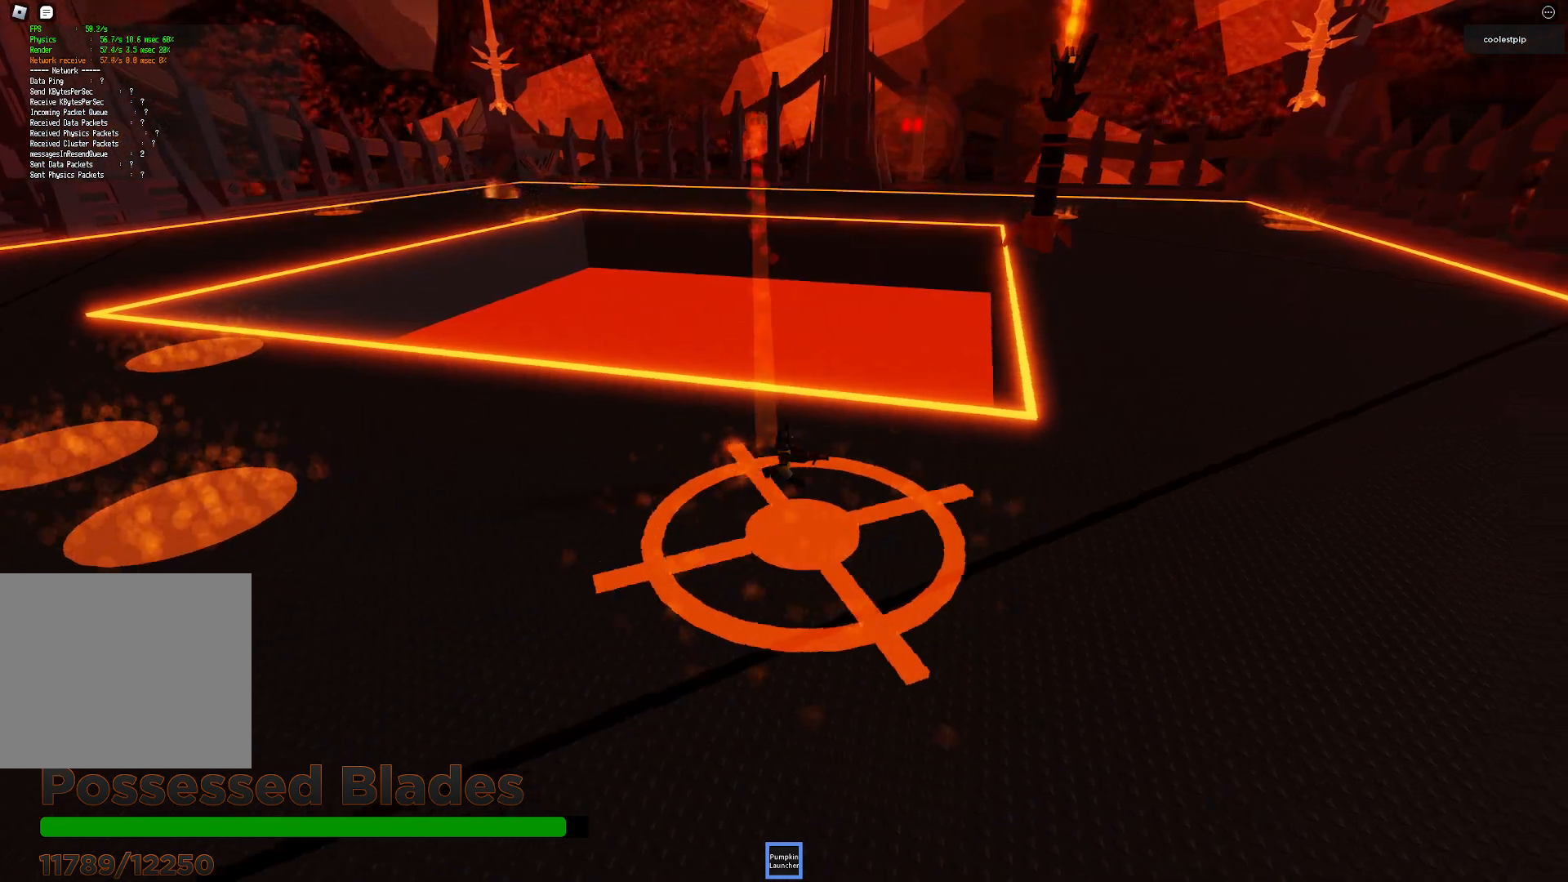
{"keys": ["d"], "events": []}
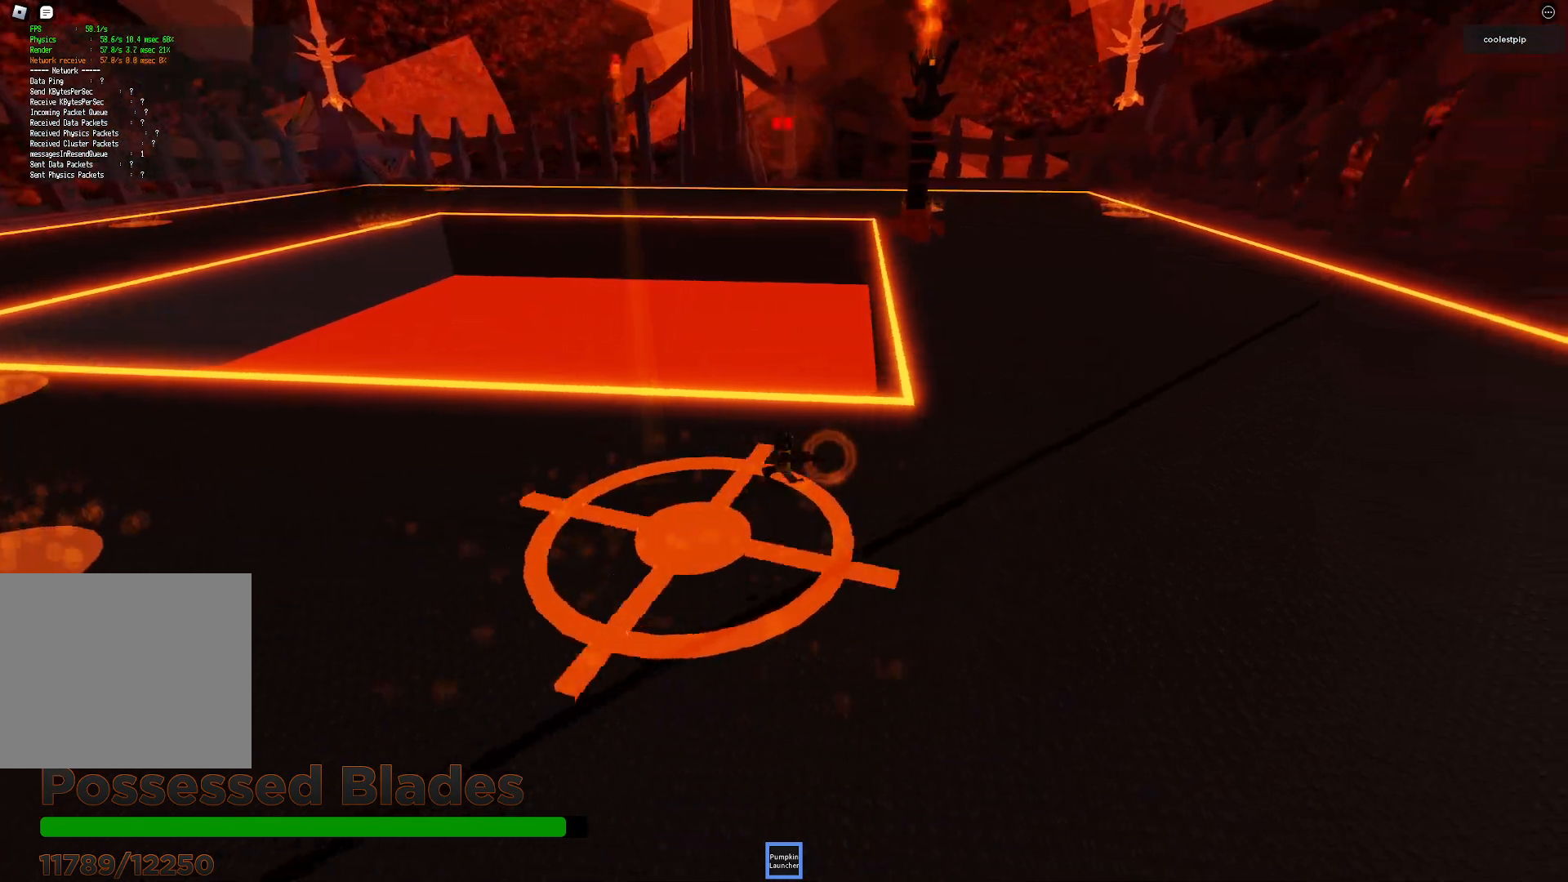
{"keys": ["d"], "events": [[100, "w", "down"], [417, "w", "up"]]}
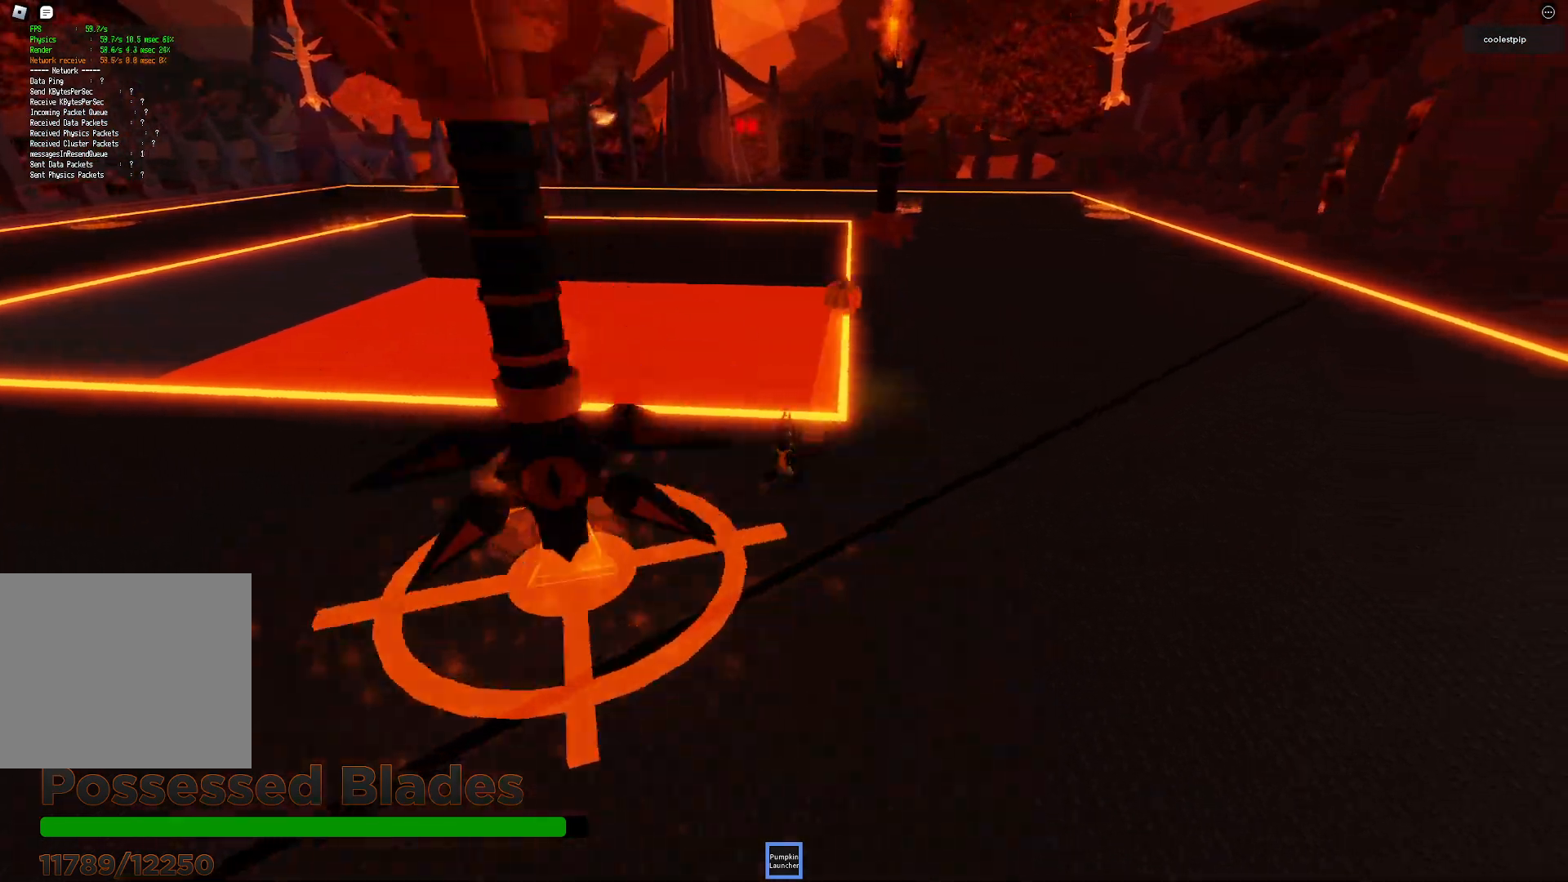
{"keys": ["d", "s", "space"], "events": [[50, "s", "down"], [117, "space", "down"], [217, "d", "up"], [283, "a", "down"], [433, "a", "up"], [467, "d", "down"]]}
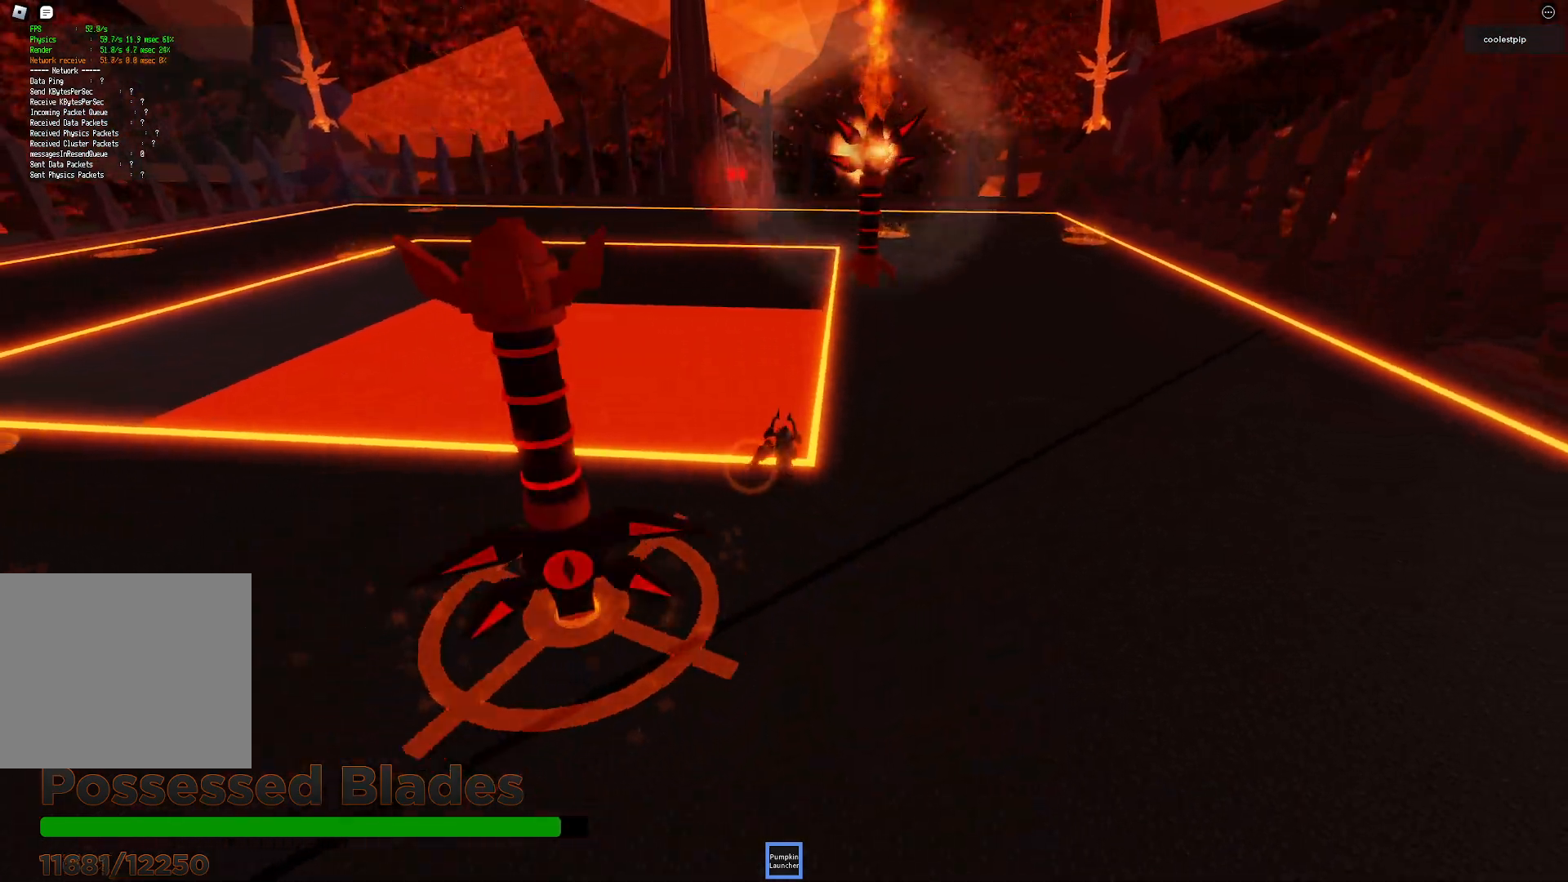
{"keys": ["d", "w"], "events": [[67, "s", "up"], [83, "space", "up"], [217, "w", "down"]]}
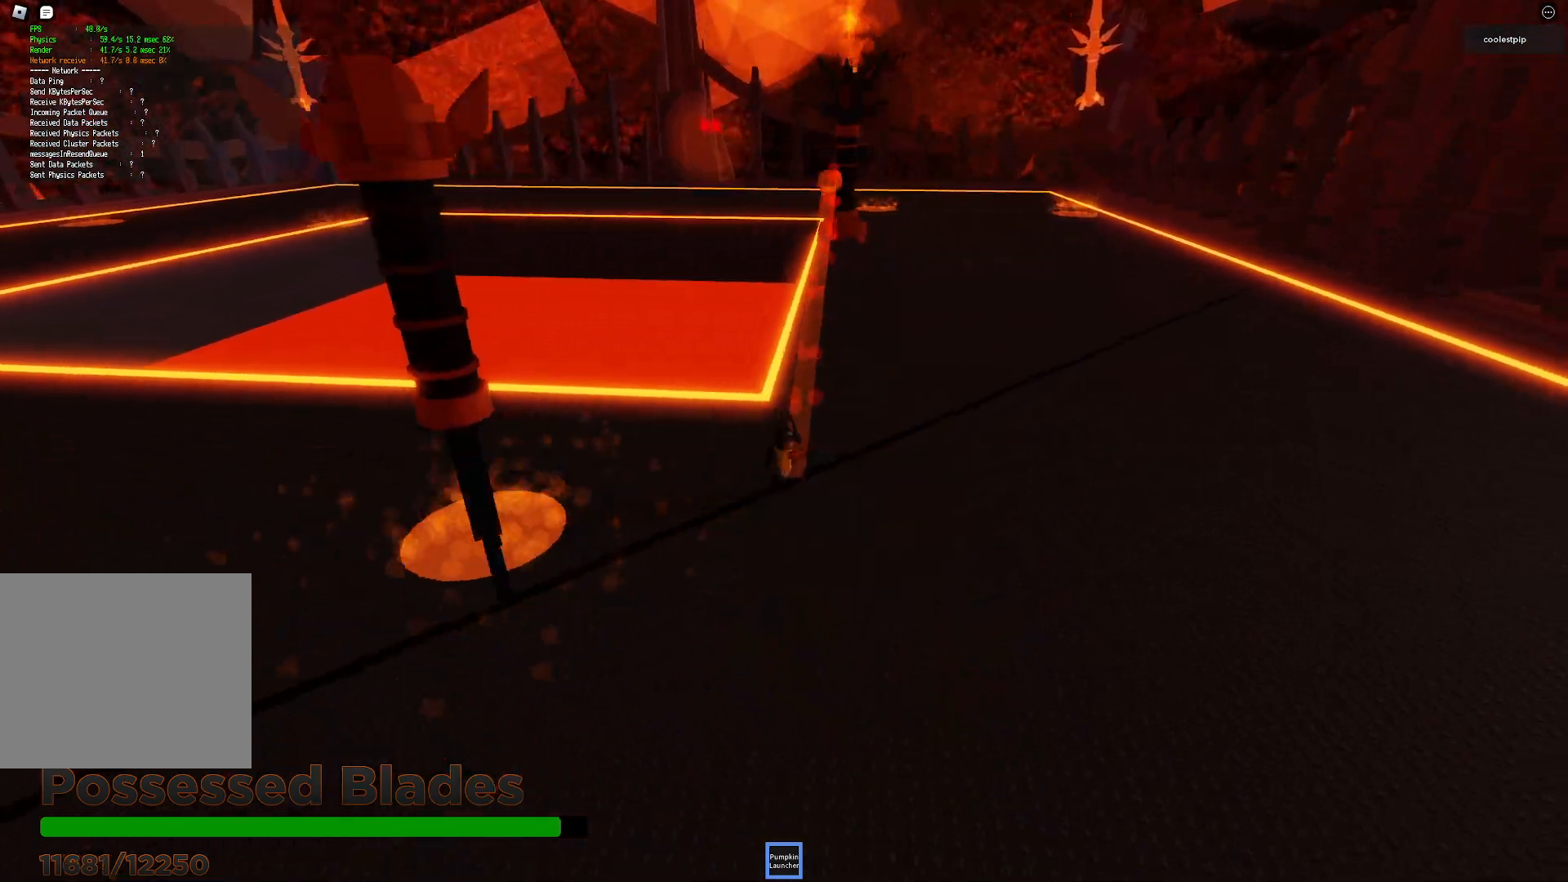
{"keys": ["d", "w"], "events": []}
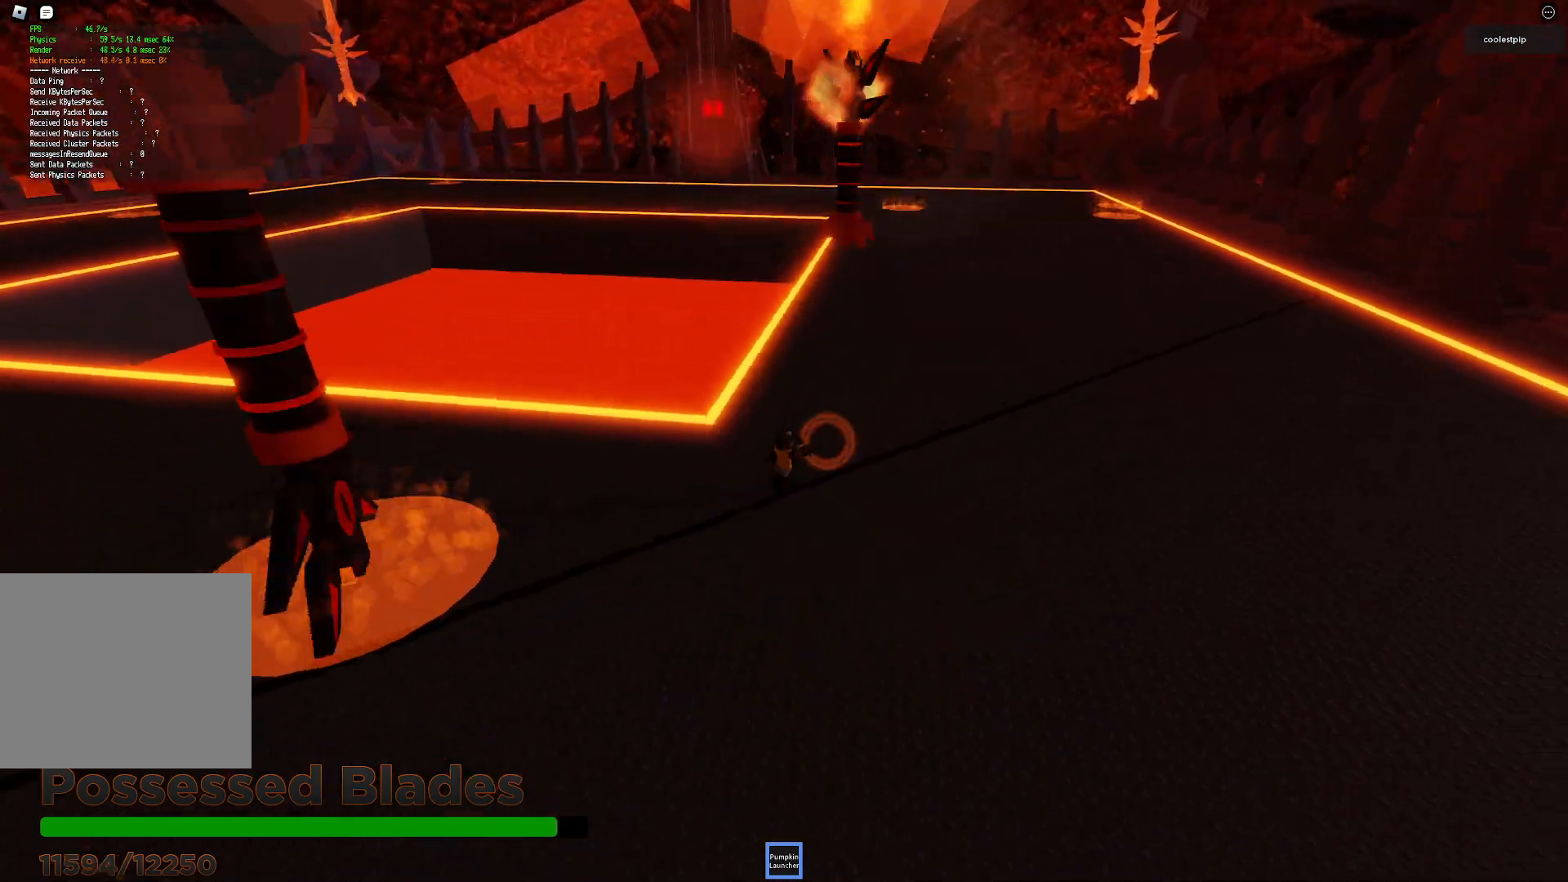
{"keys": ["d", "w"], "events": []}
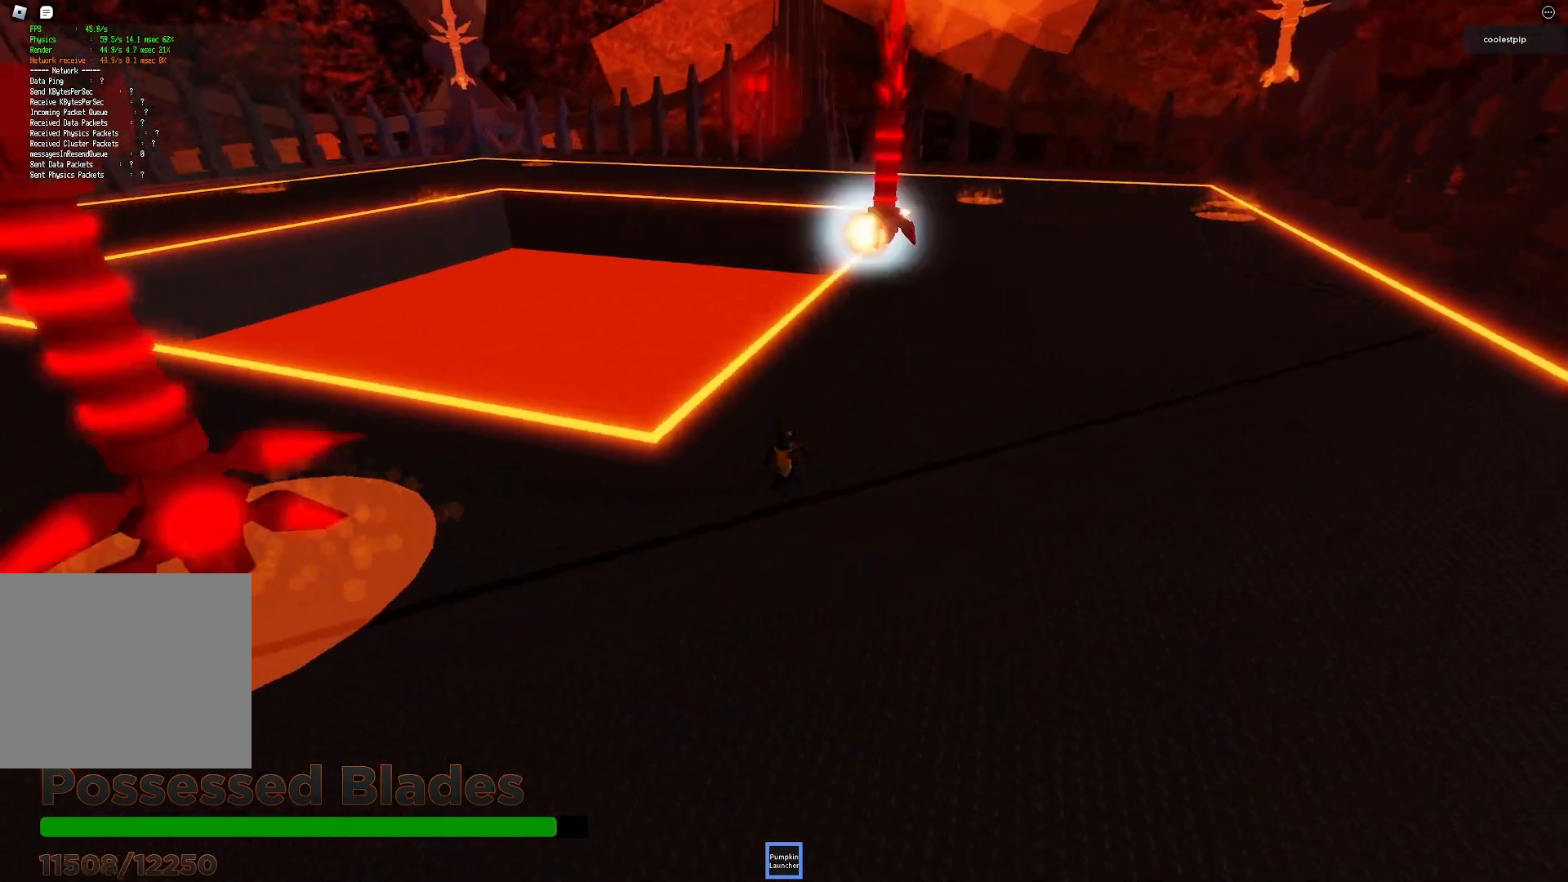
{"keys": [], "events": [[450, "d", "up"], [467, "w", "up"]]}
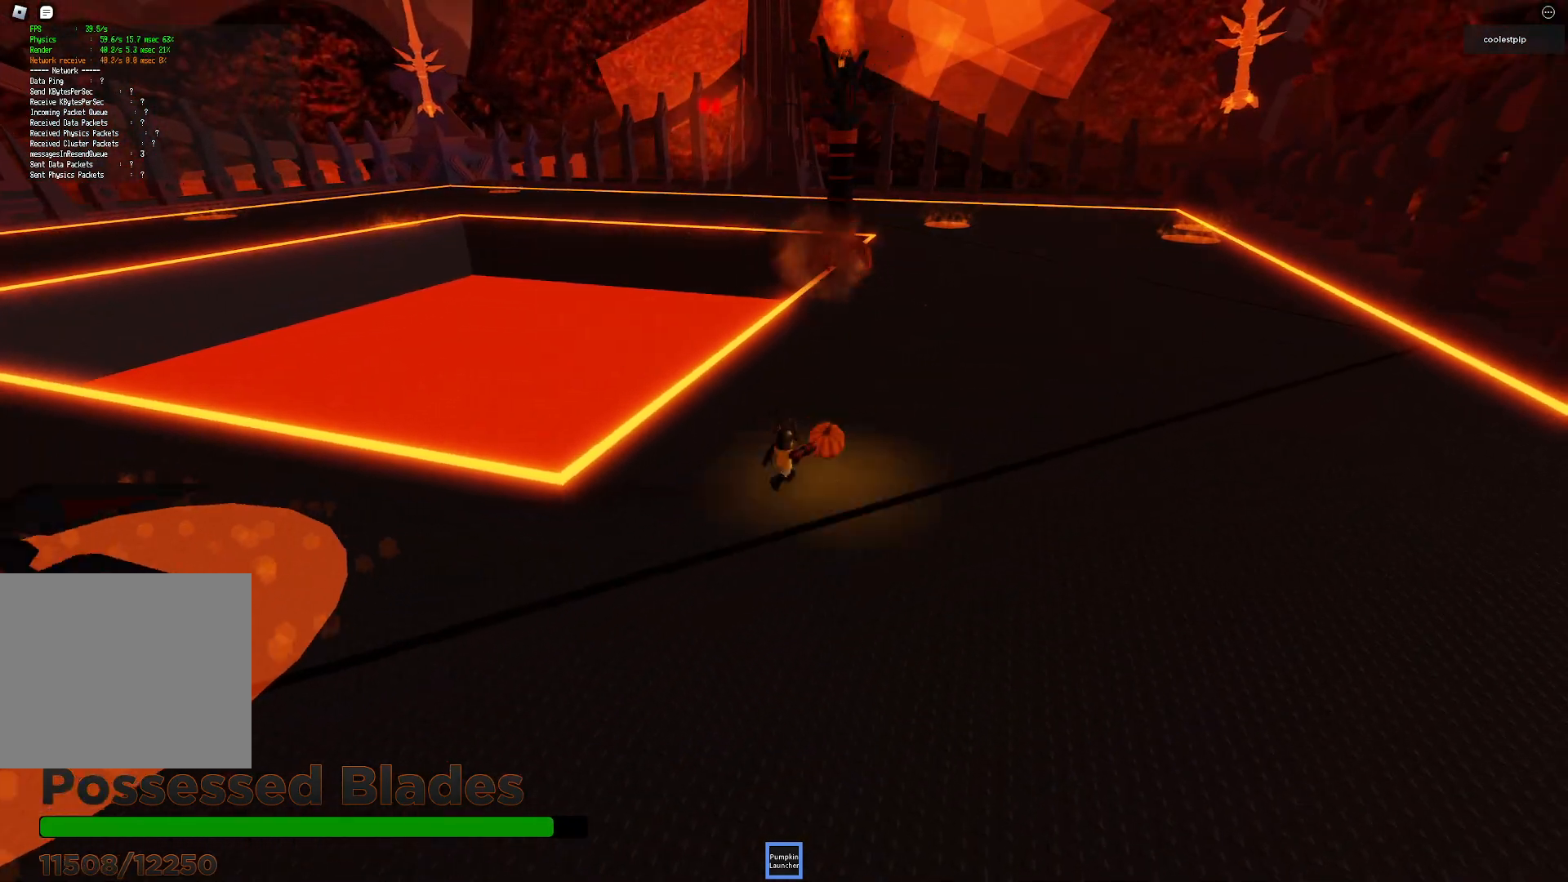
{"keys": [], "events": [[133, "s", "down"], [433, "s", "up"]]}
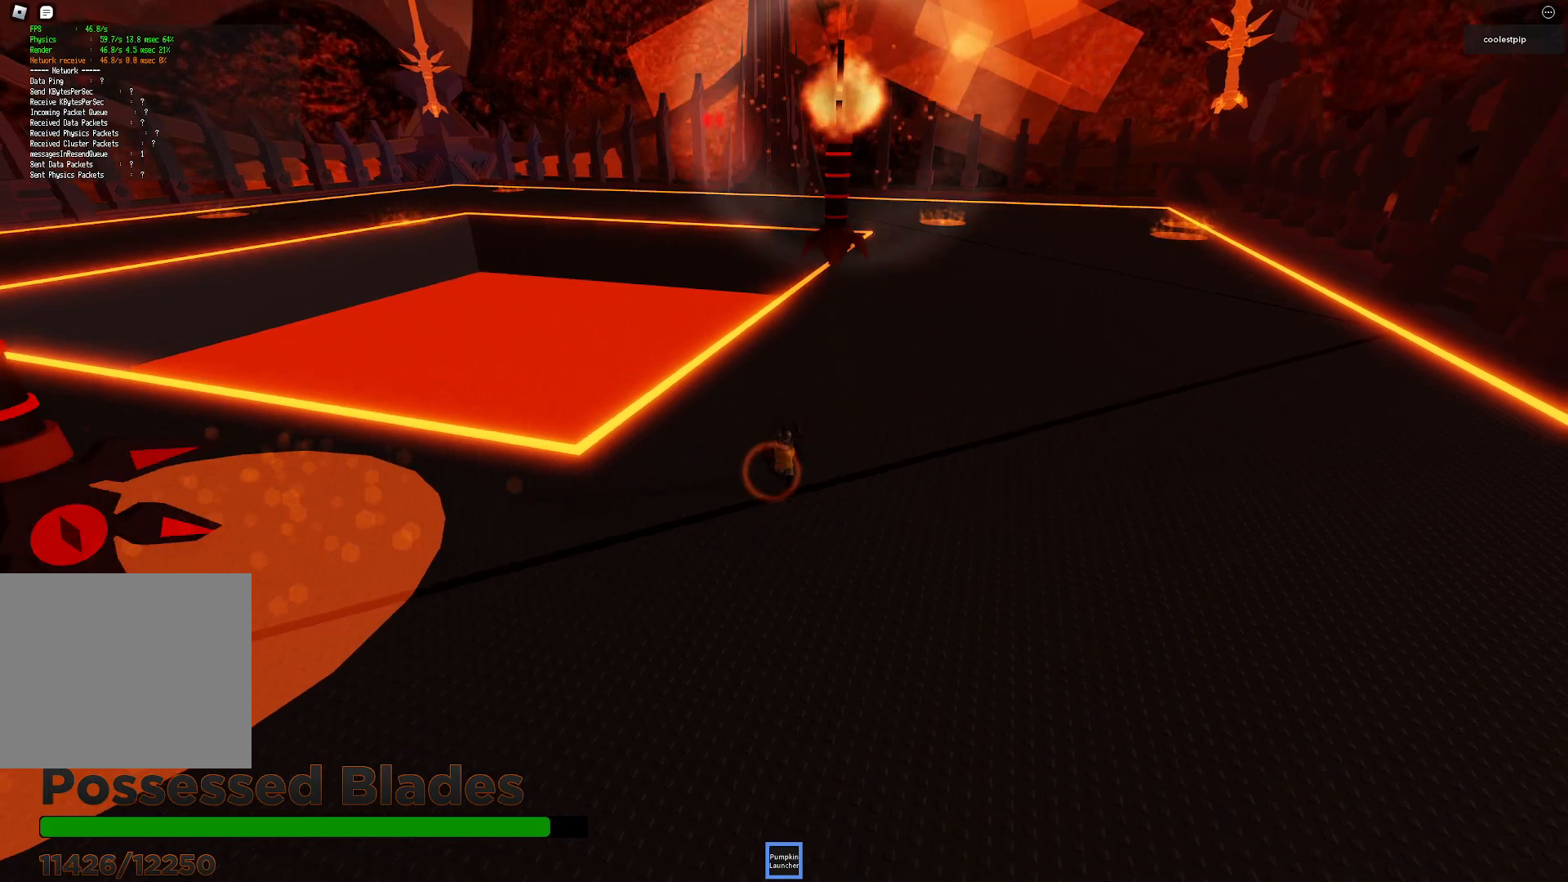
{"keys": [], "events": [[83, "w", "down"], [317, "w", "up"]]}
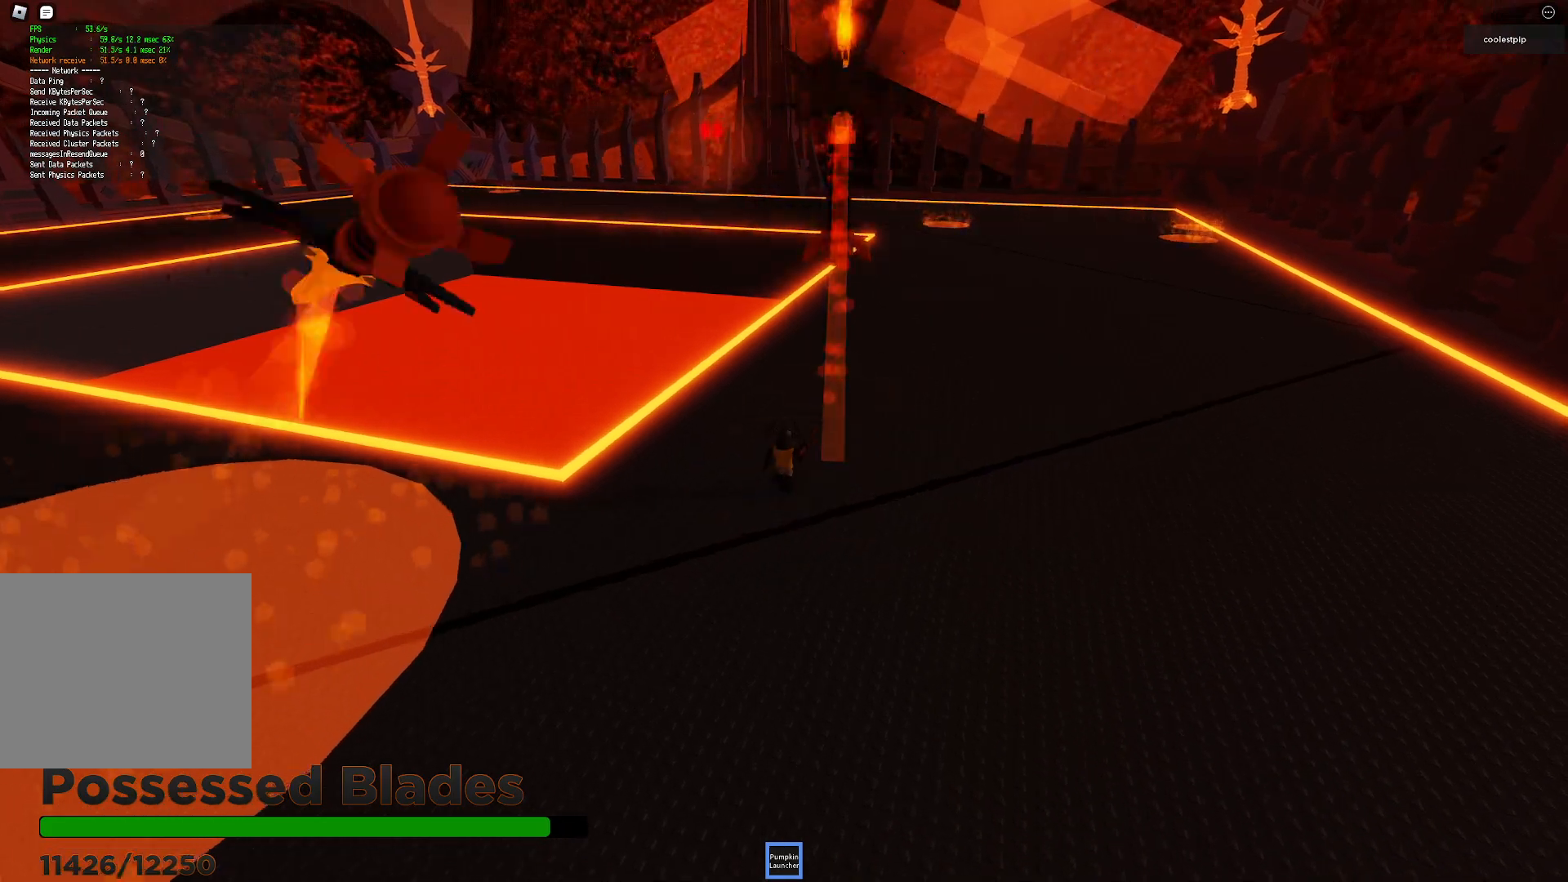
{"keys": ["w"], "events": [[367, "w", "down"], [417, "d", "down"], [433, "d", "up"]]}
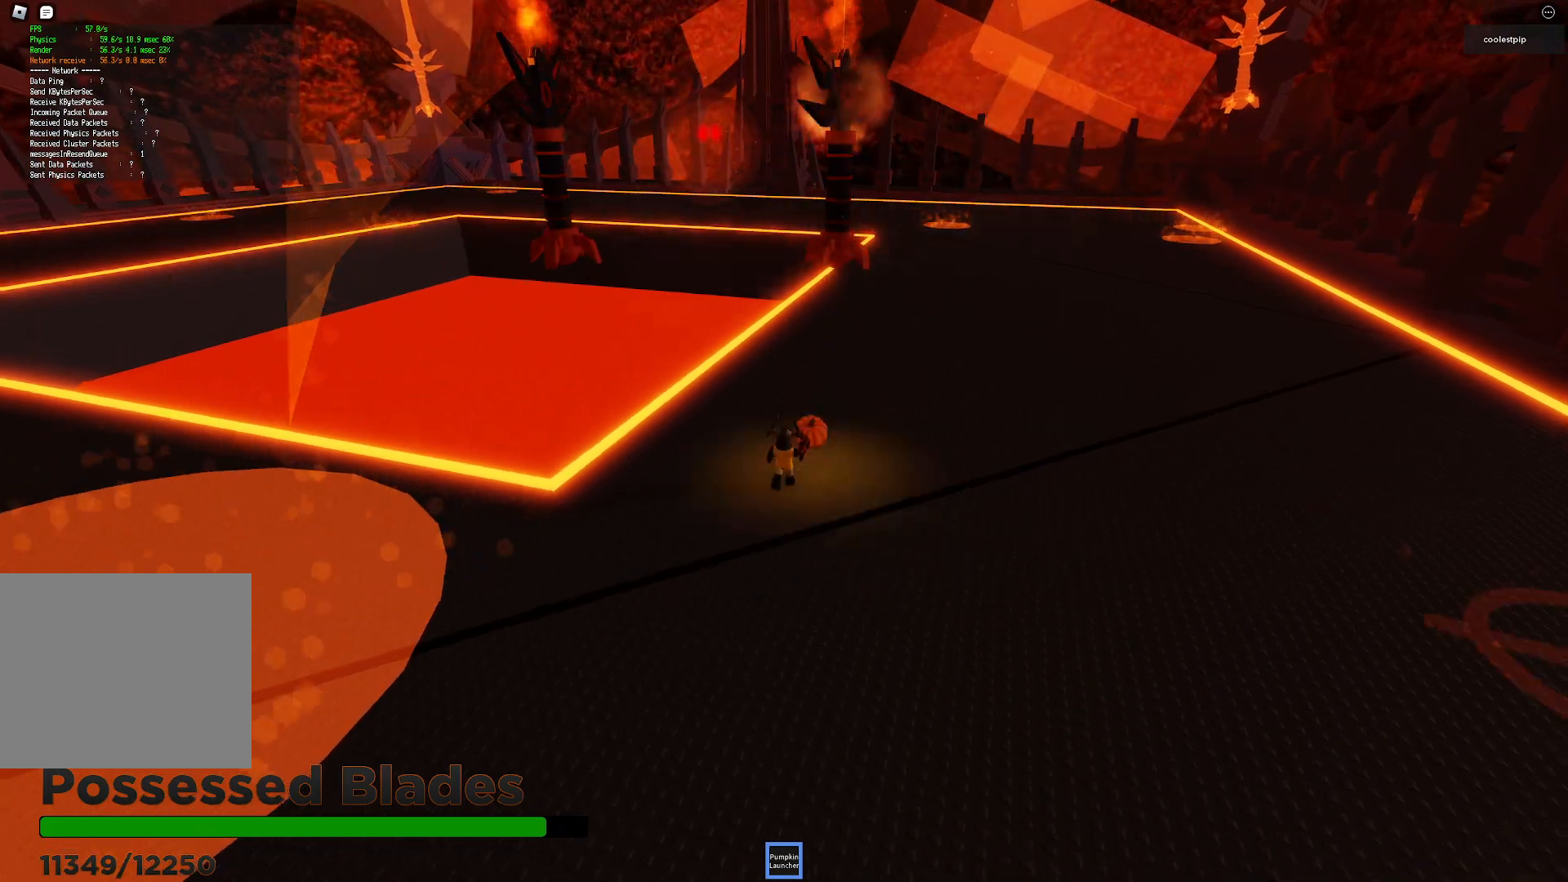
{"keys": ["d", "w"], "events": [[50, "w", "up"], [200, "d", "down"], [300, "w", "down"]]}
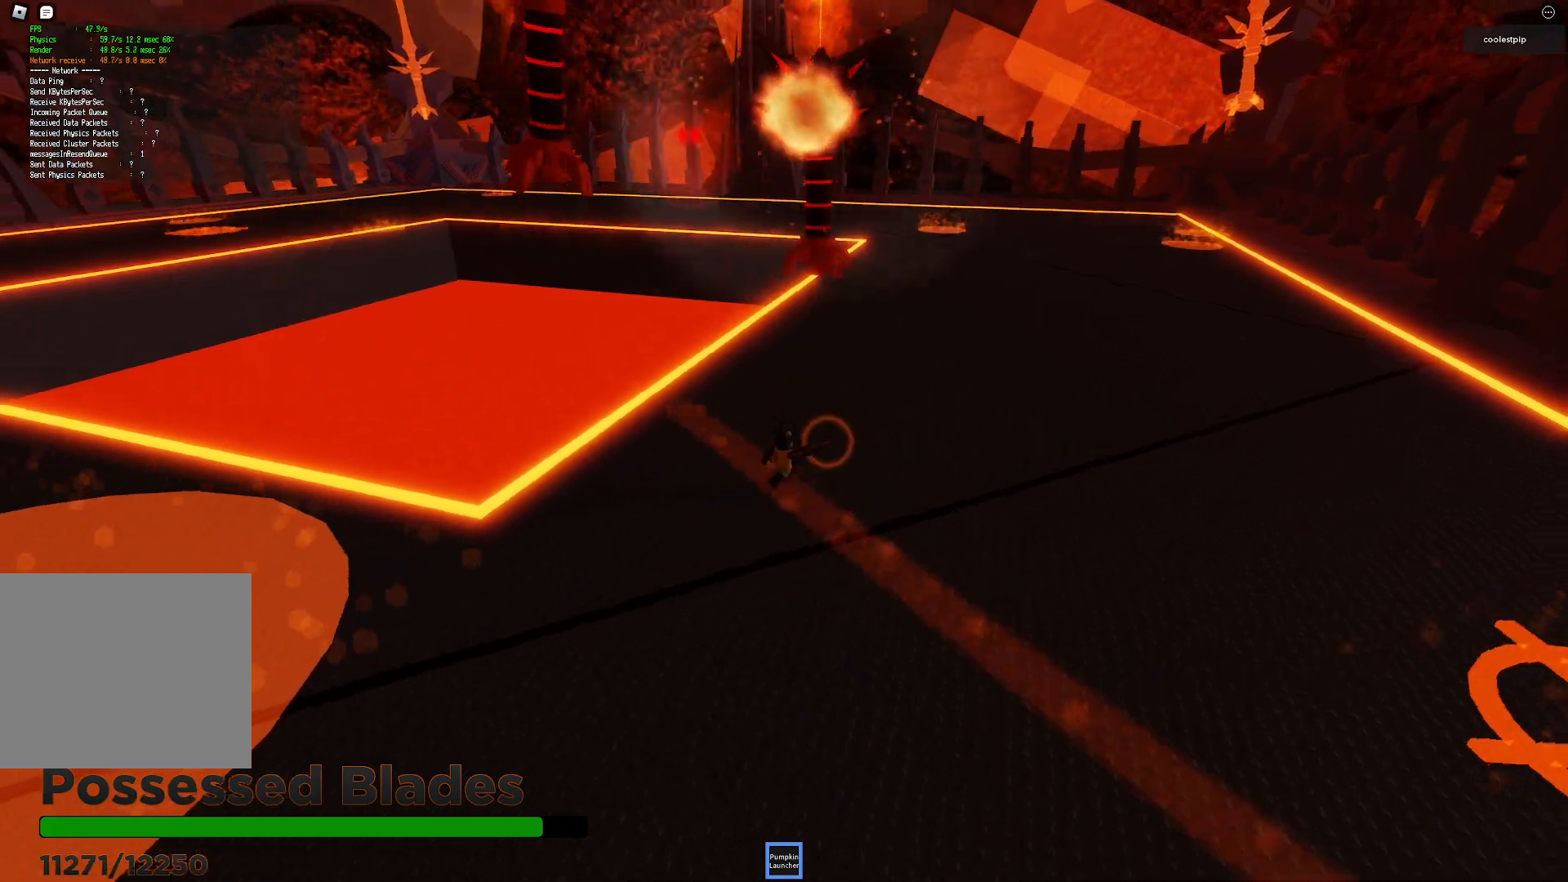
{"keys": ["d"], "events": [[17, "d", "up"], [133, "d", "down"], [500, "w", "up"]]}
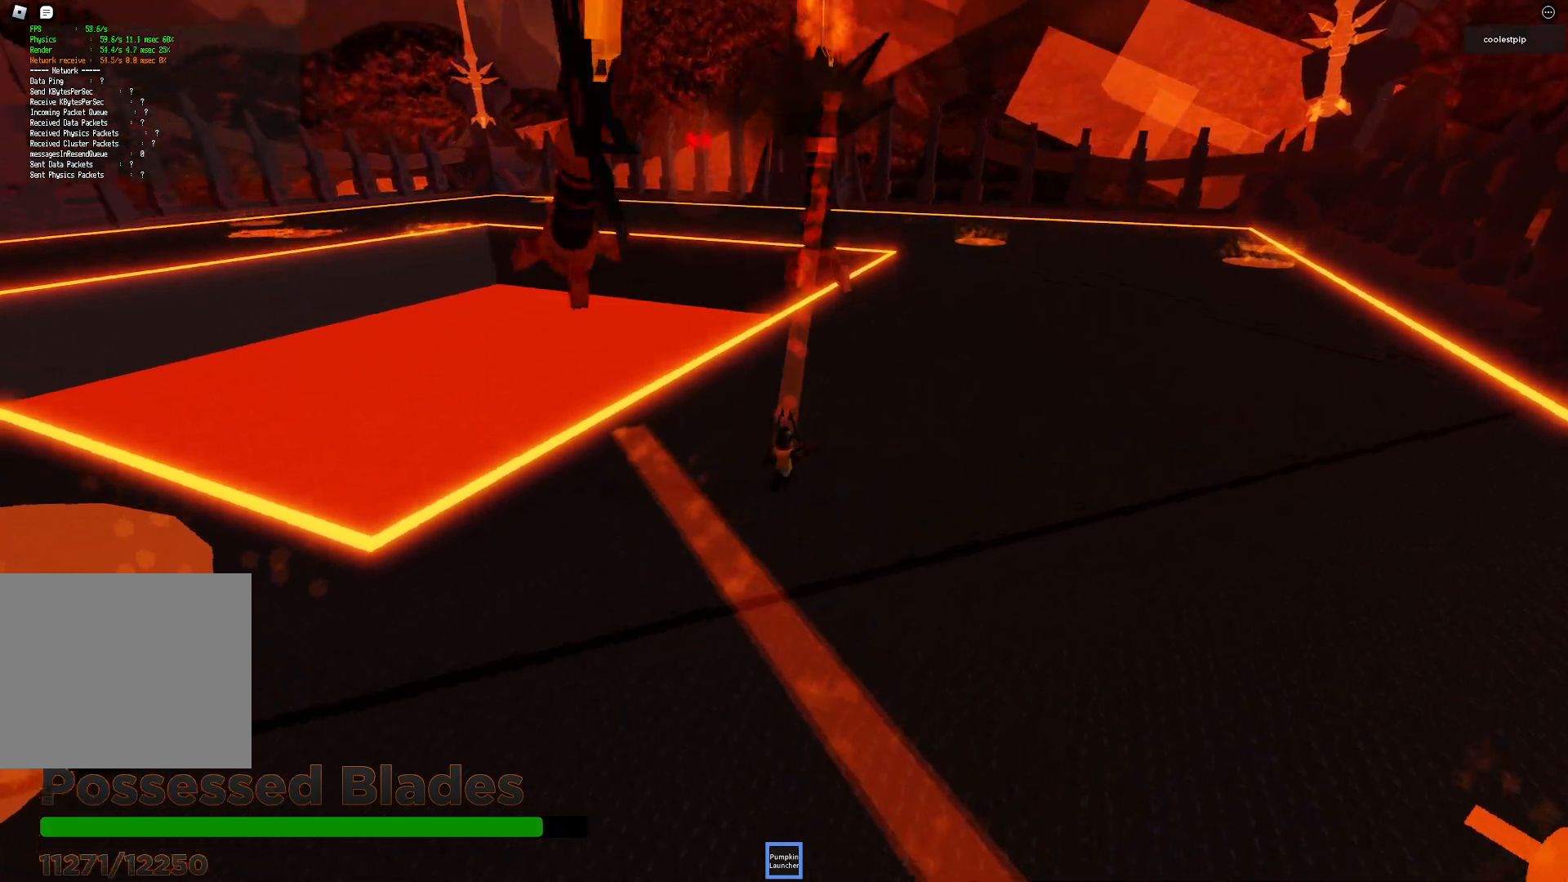
{"keys": ["s", "space"], "events": [[167, "s", "down"], [200, "space", "down"], [250, "d", "up"]]}
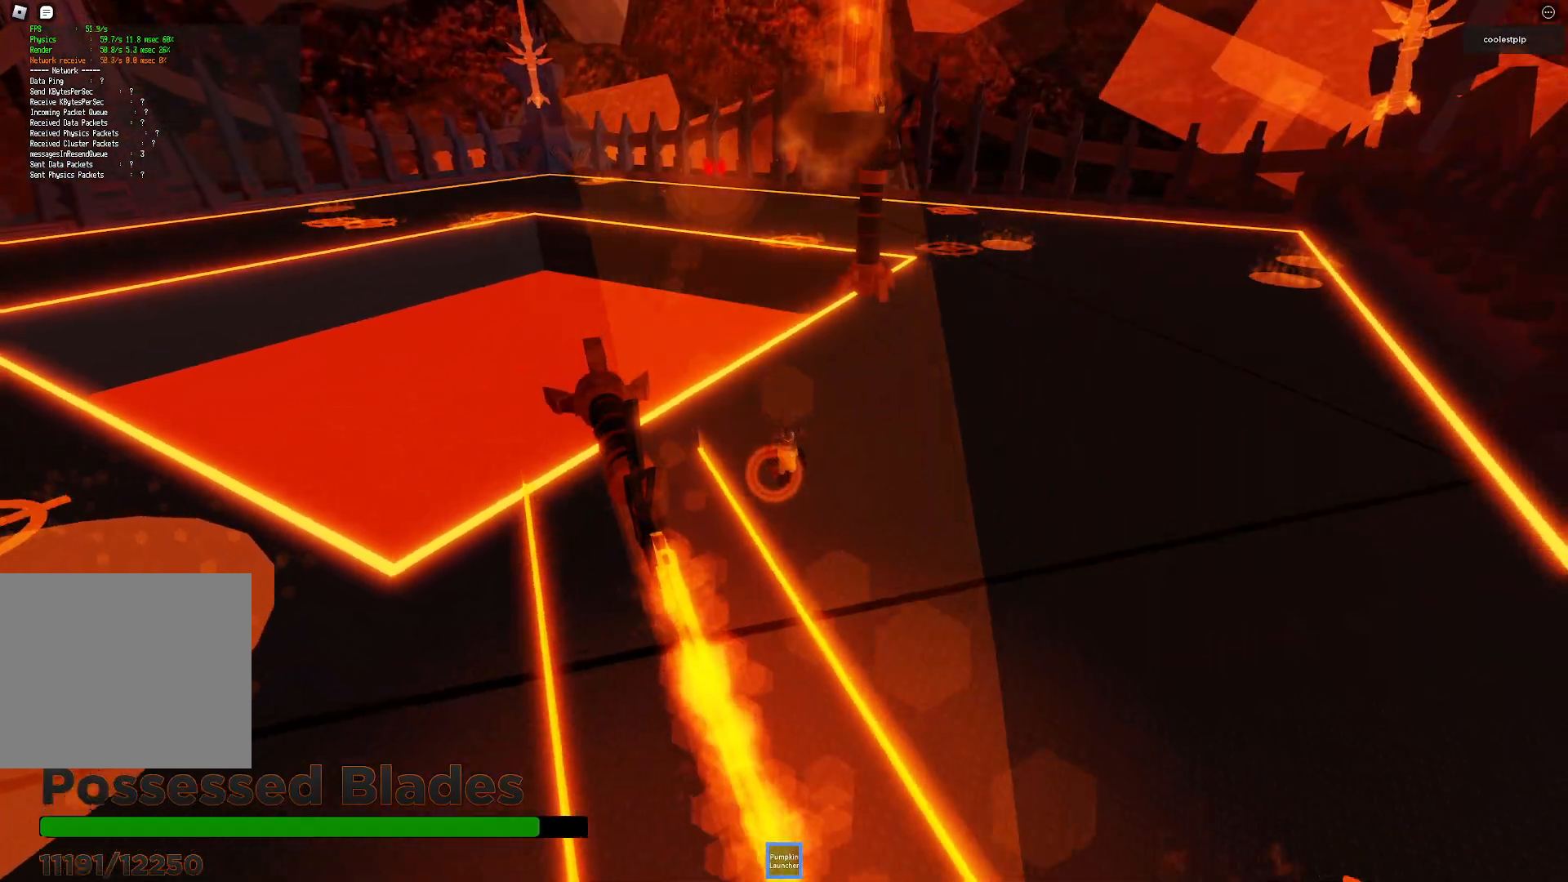
{"keys": ["space"], "events": [[50, "space", "up"], [100, "s", "up"], [133, "d", "down"], [233, "w", "down"], [400, "d", "up"], [450, "w", "up"], [483, "space", "down"]]}
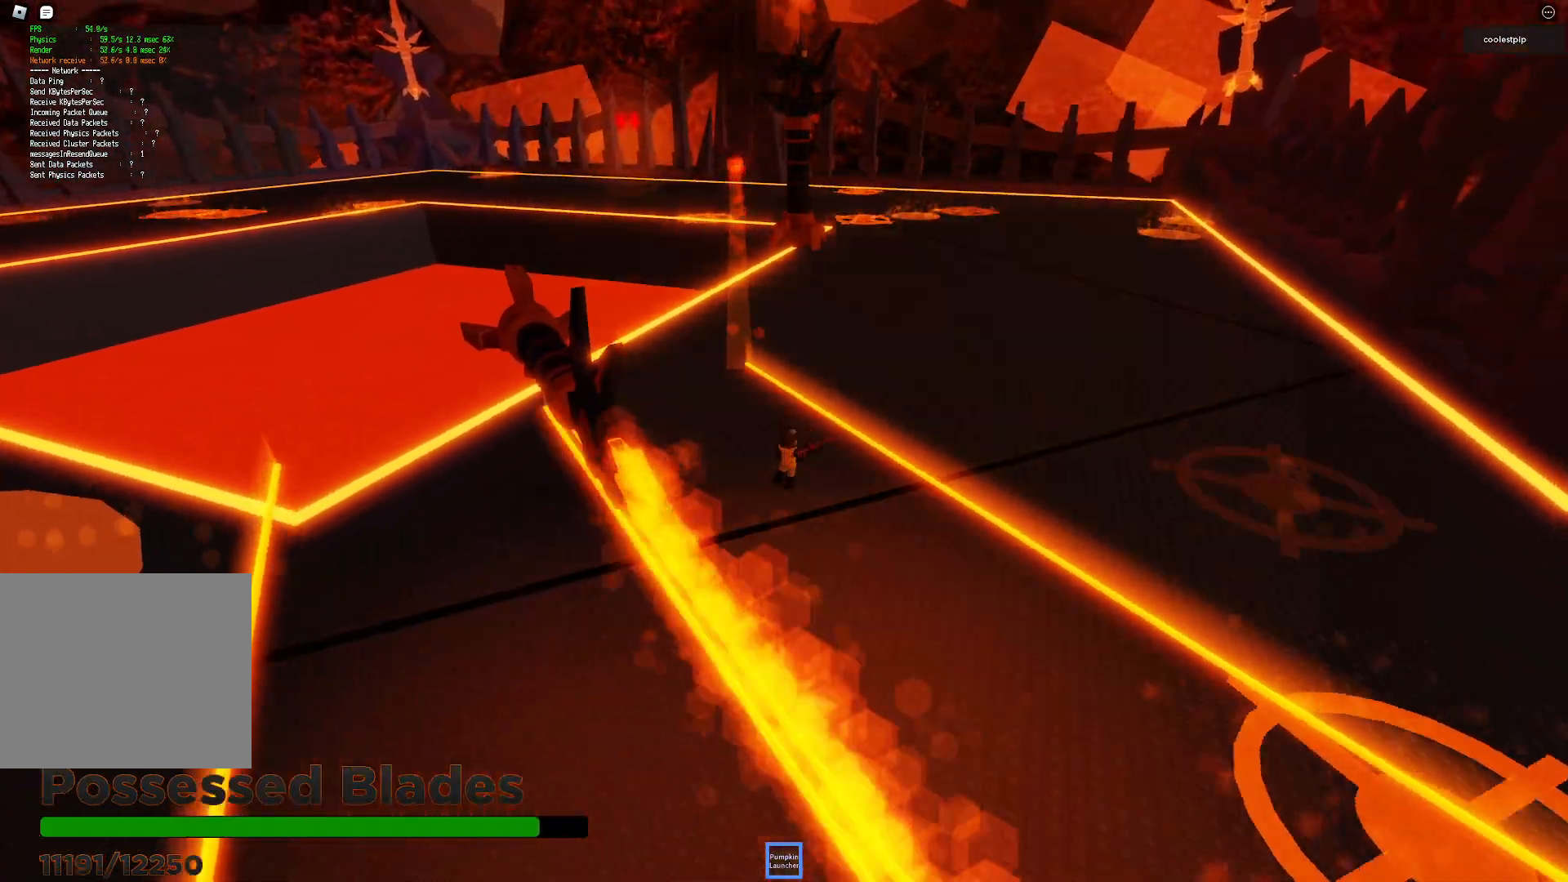
{"keys": [], "events": [[17, "d", "down"], [50, "d", "up"], [83, "s", "down"], [250, "a", "down"], [300, "e", "down"], [333, "e", "up"], [350, "w", "down"], [400, "a", "up"], [400, "s", "up"], [417, "space", "up"], [467, "w", "up"]]}
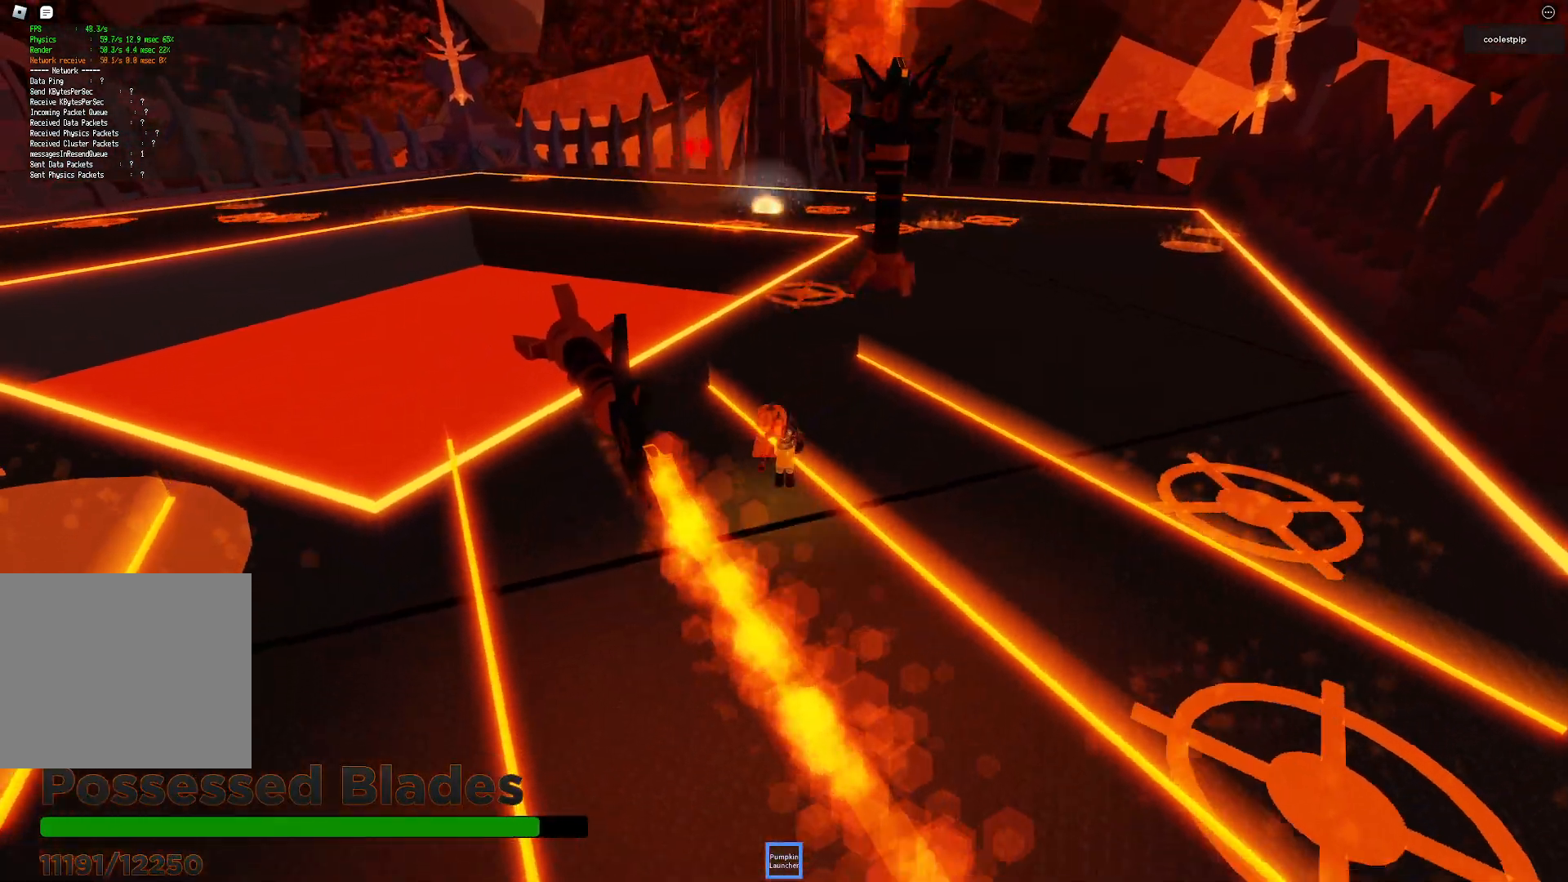
{"keys": ["d"], "events": [[17, "w", "down"], [150, "d", "down"], [333, "w", "up"]]}
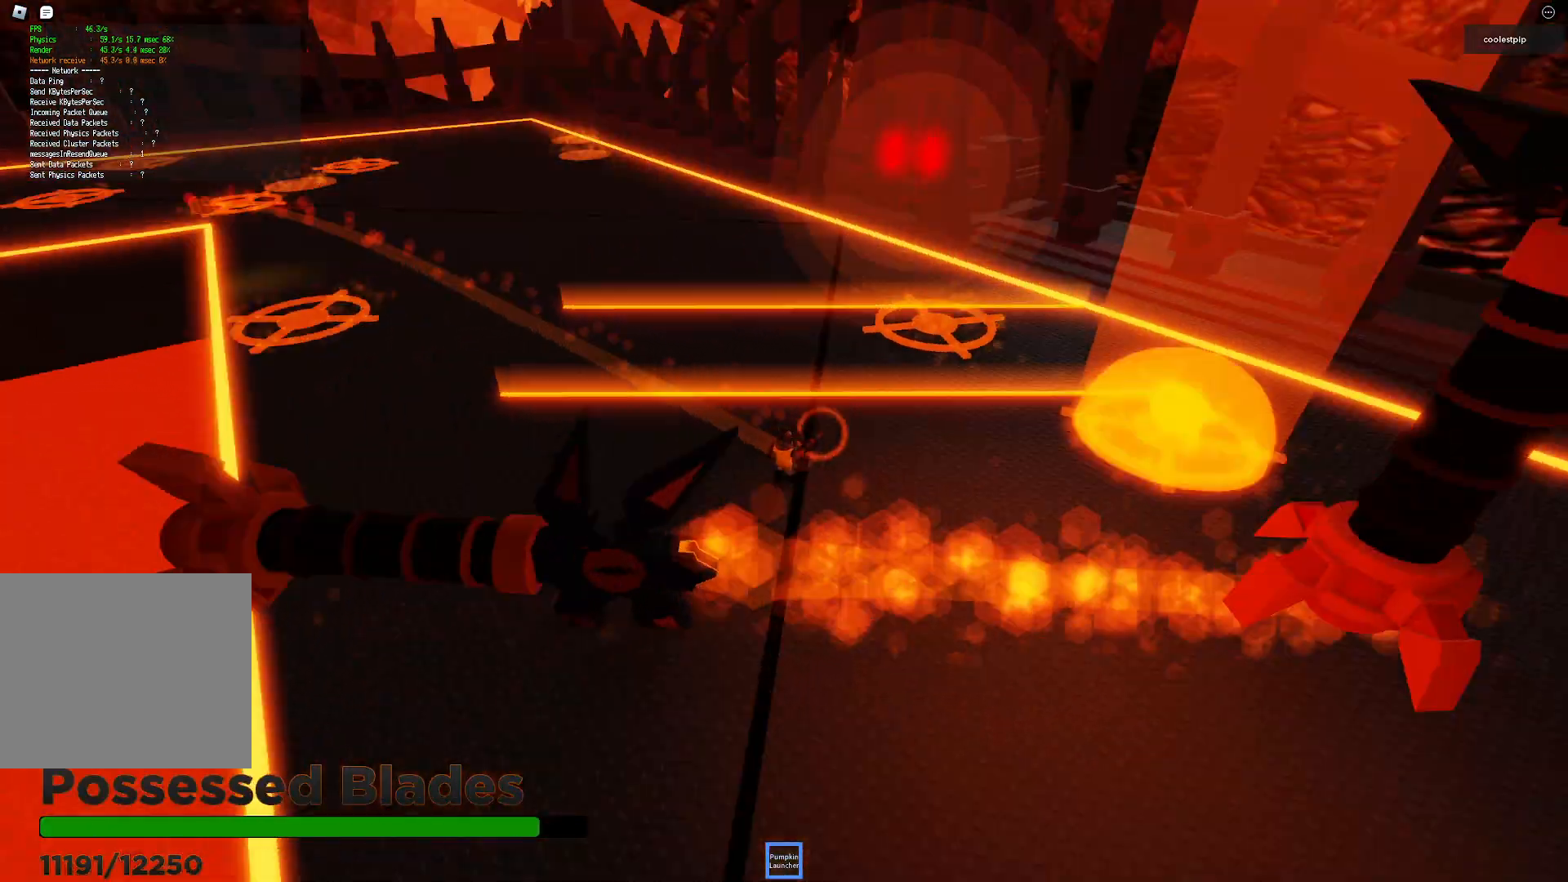
{"keys": ["d", "s"]}
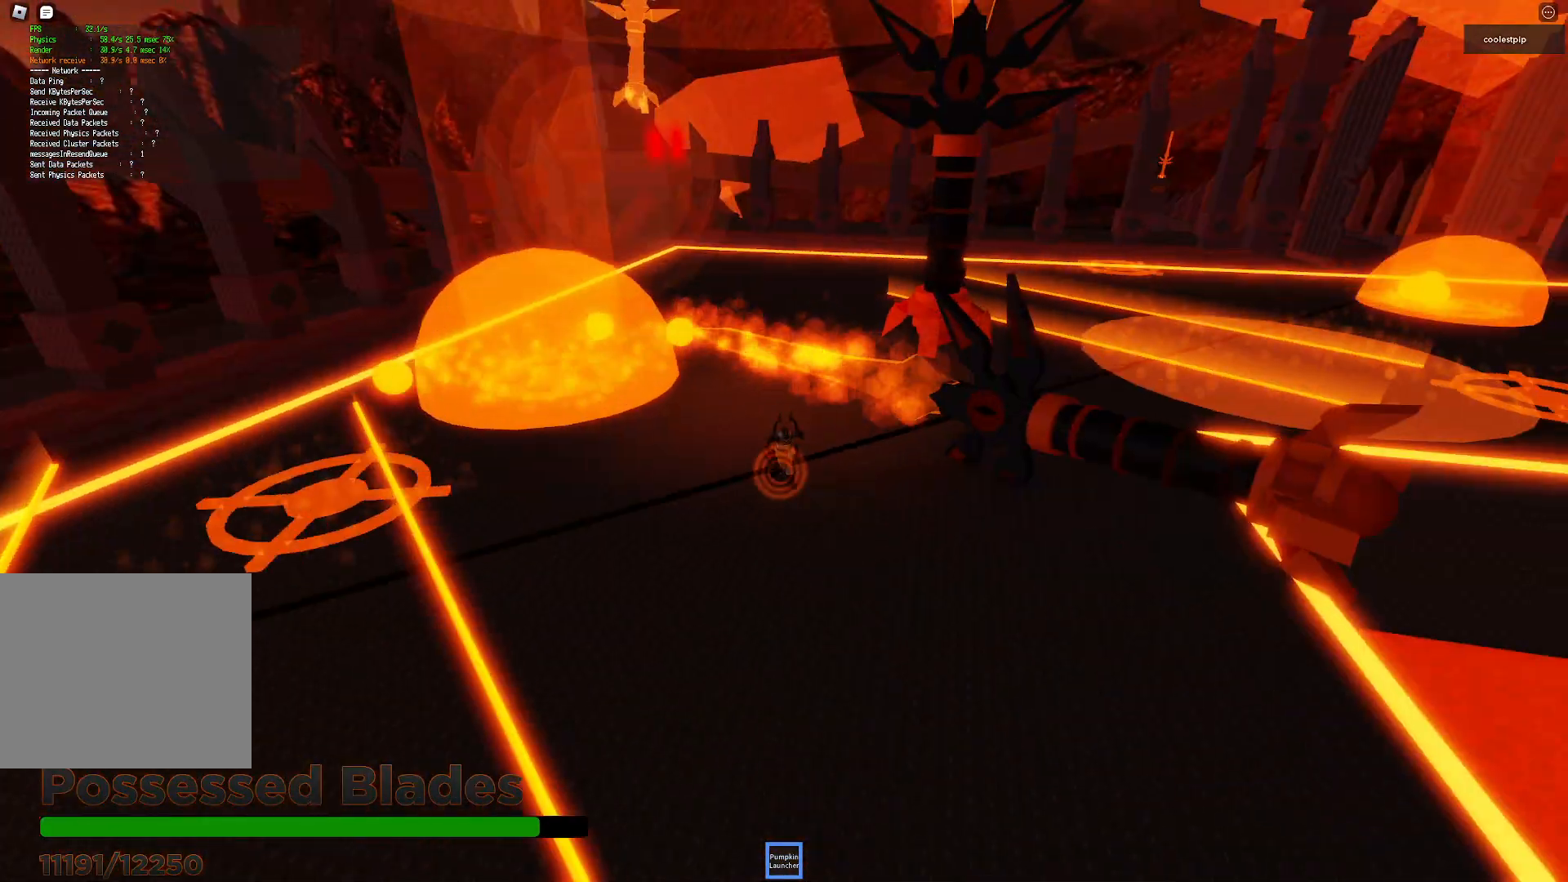
{"keys": ["d", "s"], "events": []}